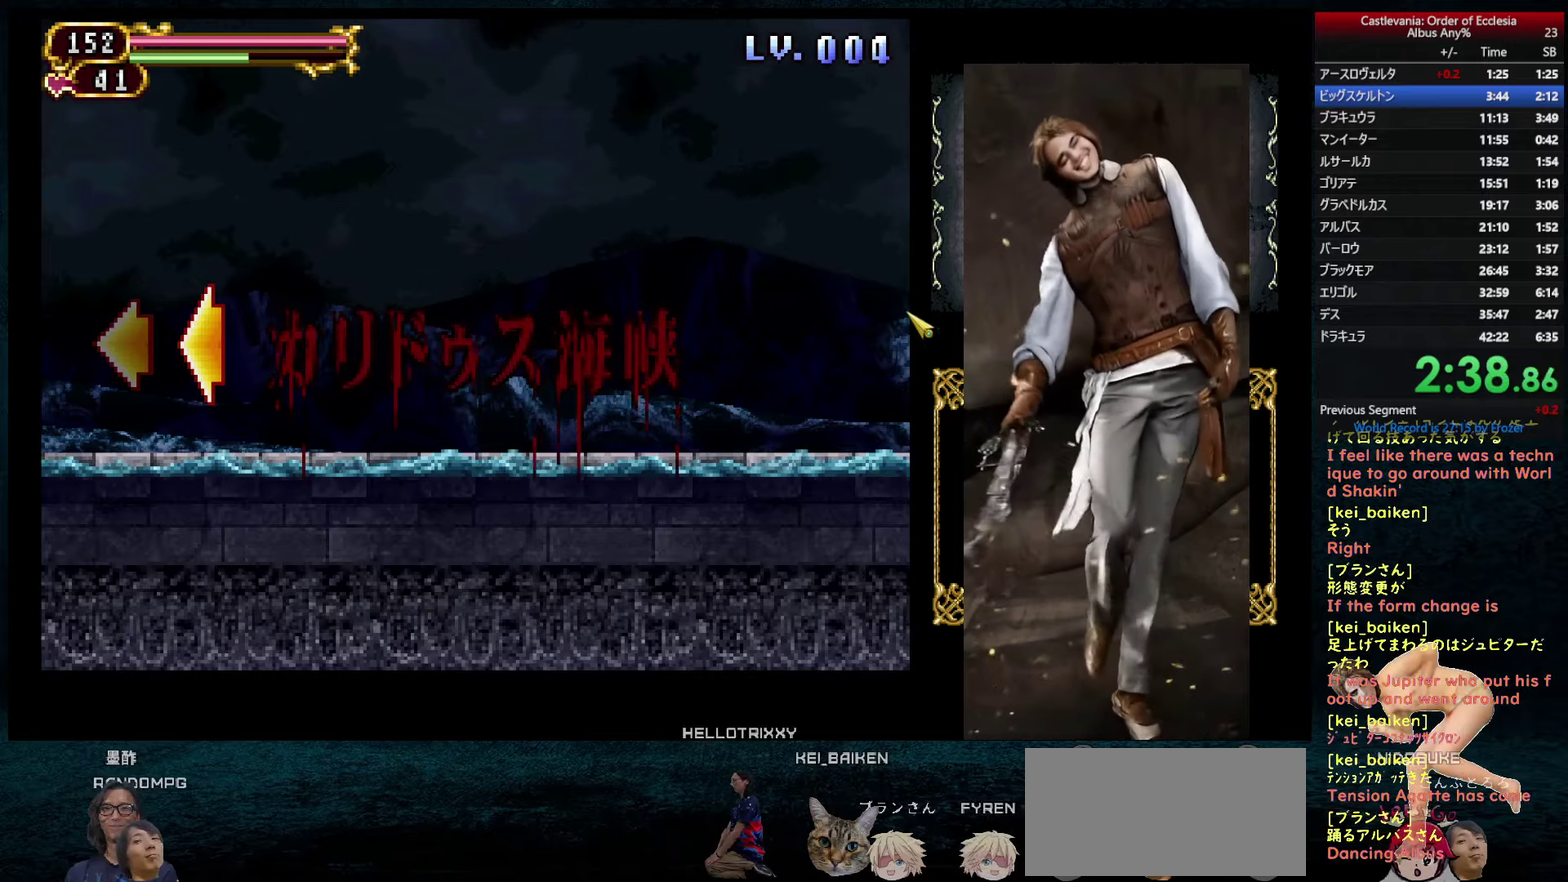
Gameplay with a controller (PlayStation layout); each line is a JSON object with the inputs held at the frame after it. "events" lists button and stick changes between this image and that frame as [ms after this image, input, new state], when the widget could be followed in between. This overlay highlights the sticks when they move; stick clicks (L3) are not distinguishable. Not read: L3 R3.
{"buttons": [], "left_stick": "center", "right_stick": "right", "events": [[417, "right_stick", "right"]]}
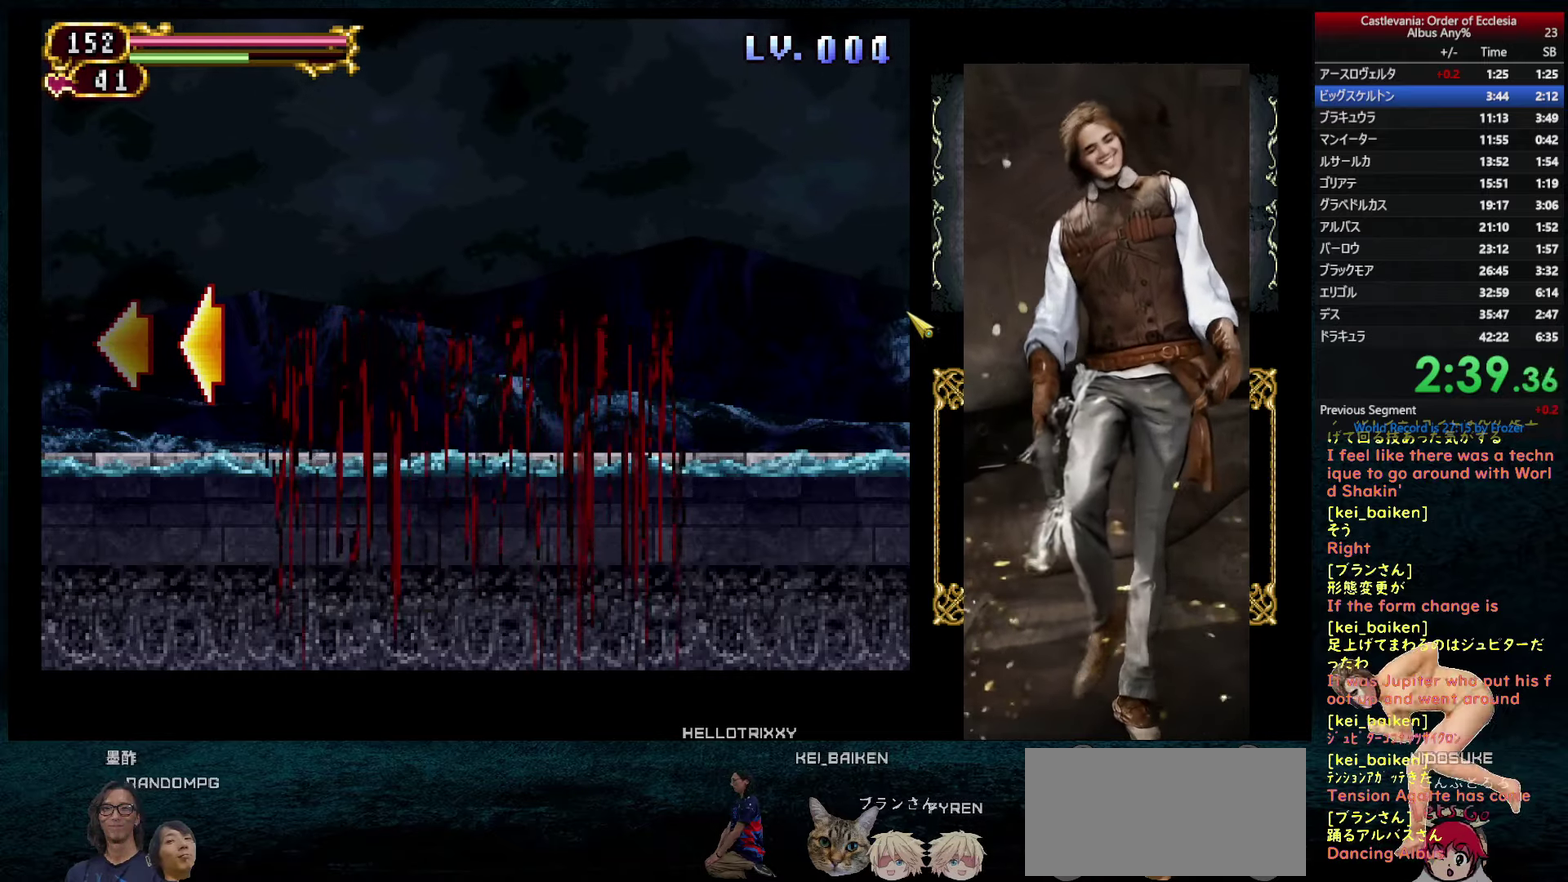
{"buttons": [], "left_stick": "center", "right_stick": "center", "events": [[50, "right_stick", "center"]]}
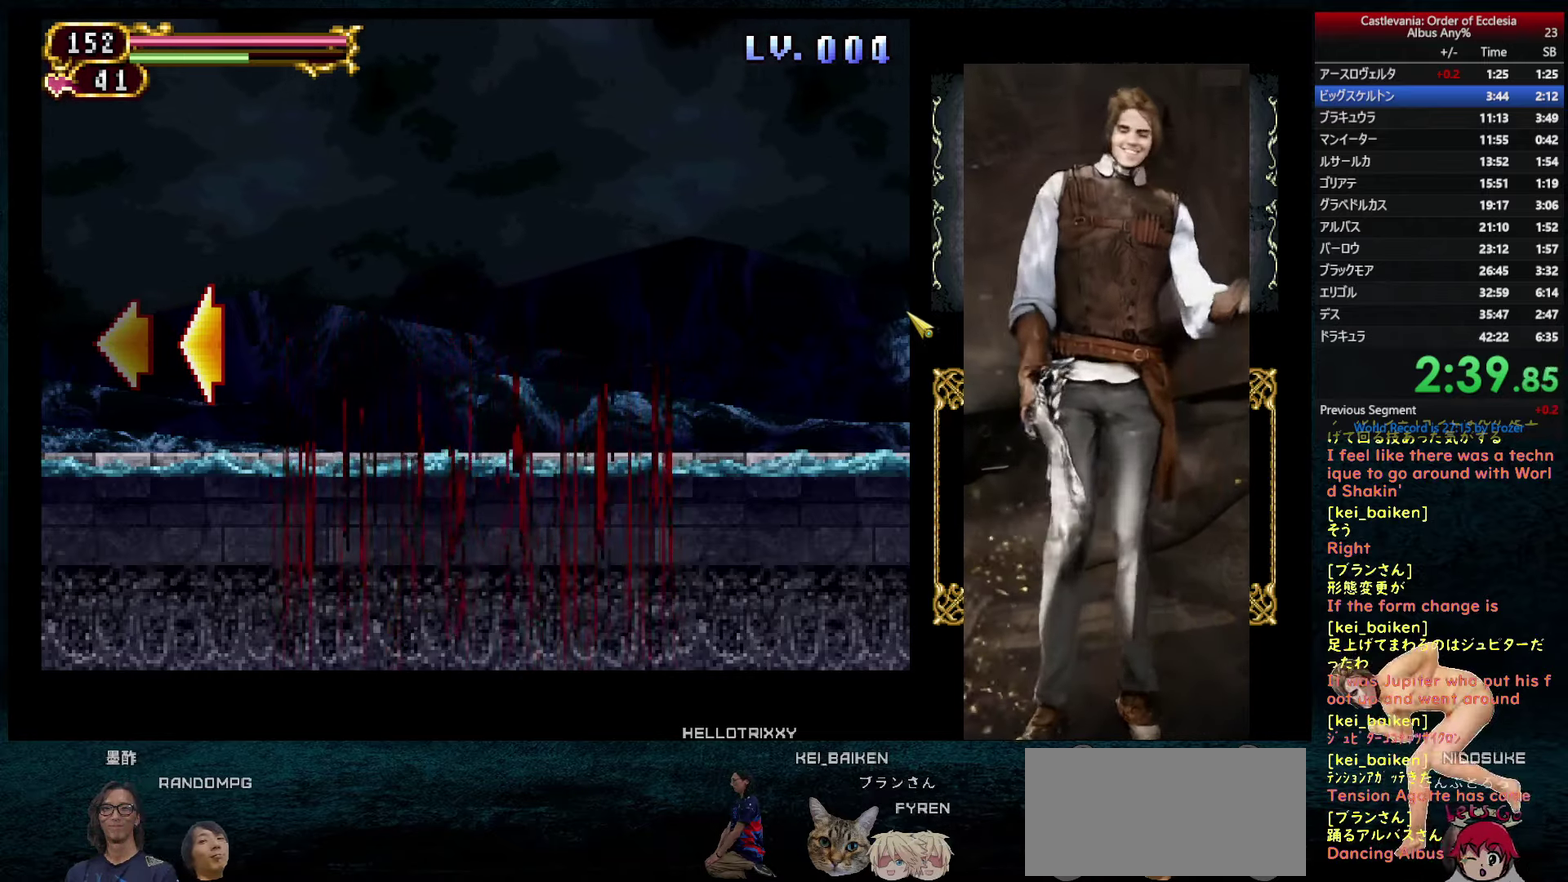
{"buttons": [], "left_stick": "center", "right_stick": "center", "events": [[150, "right_stick", "up-right"], [233, "right_stick", "center"]]}
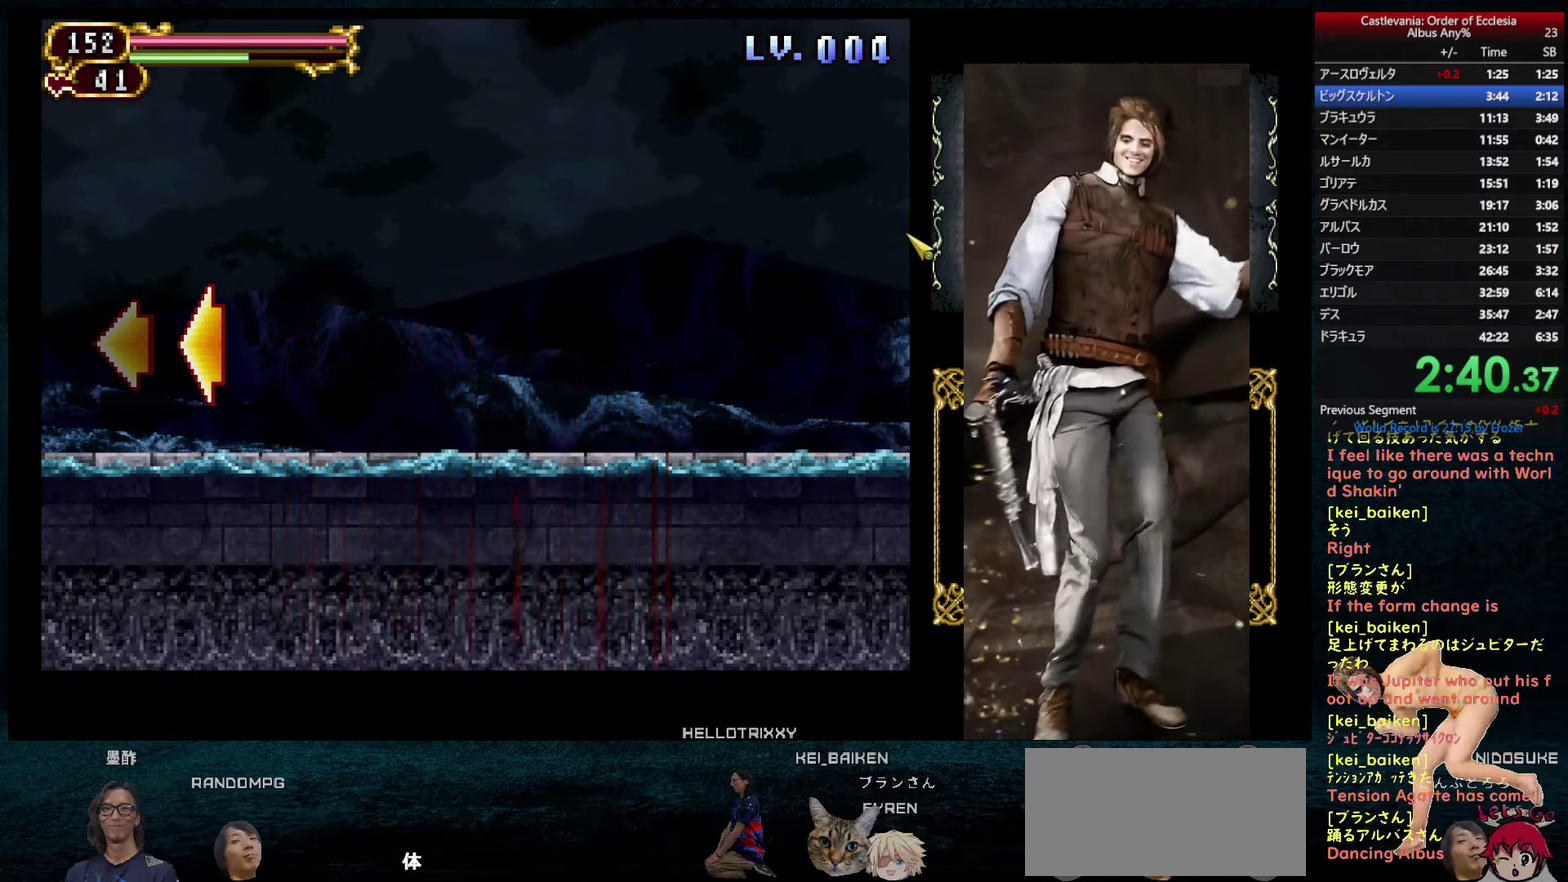
{"buttons": ["DPAD_RIGHT"], "left_stick": "center", "right_stick": "center", "events": [[33, "DPAD_RIGHT", "down"], [367, "right_stick", "right"], [433, "right_stick", "center"]]}
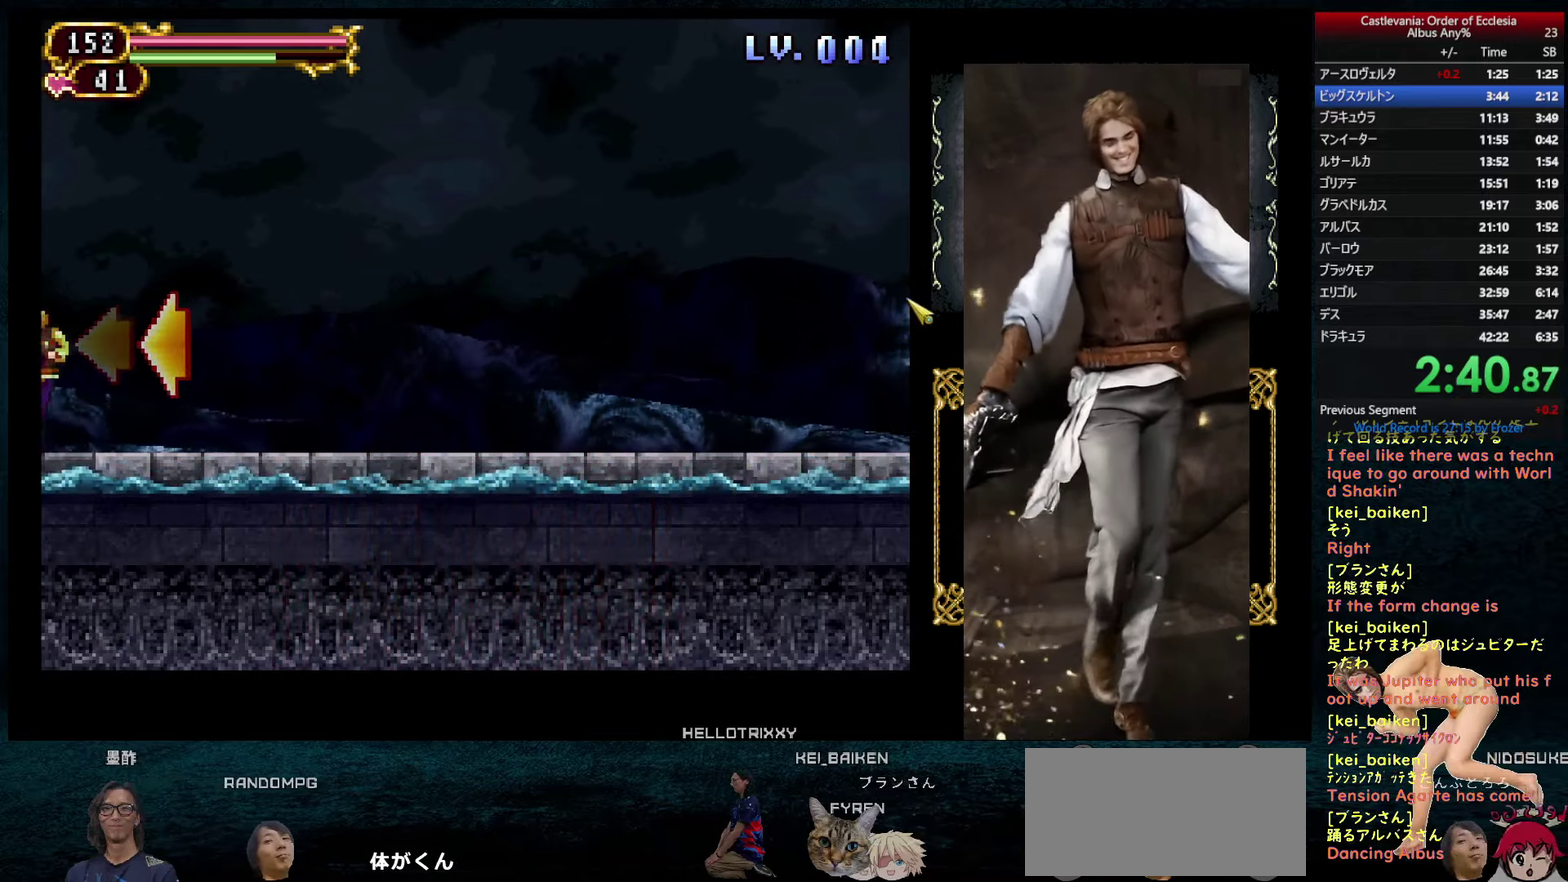
{"buttons": ["DPAD_RIGHT"], "left_stick": "center", "right_stick": "center", "events": [[67, "R2", "down"], [200, "R2", "up"], [367, "R2", "down"], [483, "R2", "up"]]}
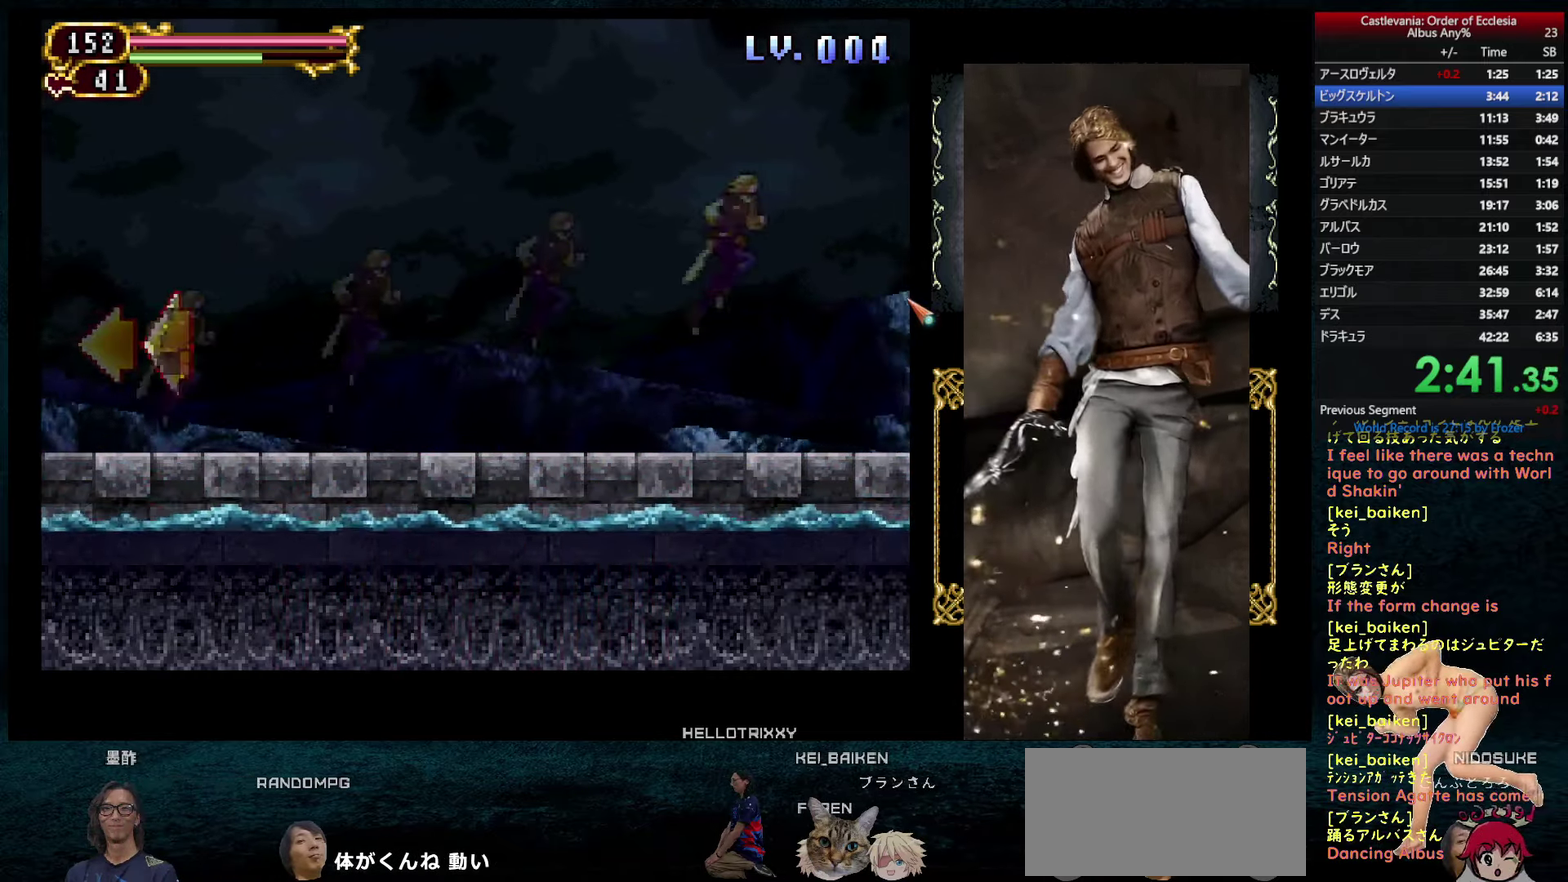
{"buttons": ["R2", "DPAD_RIGHT"], "left_stick": "center", "right_stick": "center", "events": [[167, "R2", "down"], [317, "R2", "up"], [483, "R2", "down"]]}
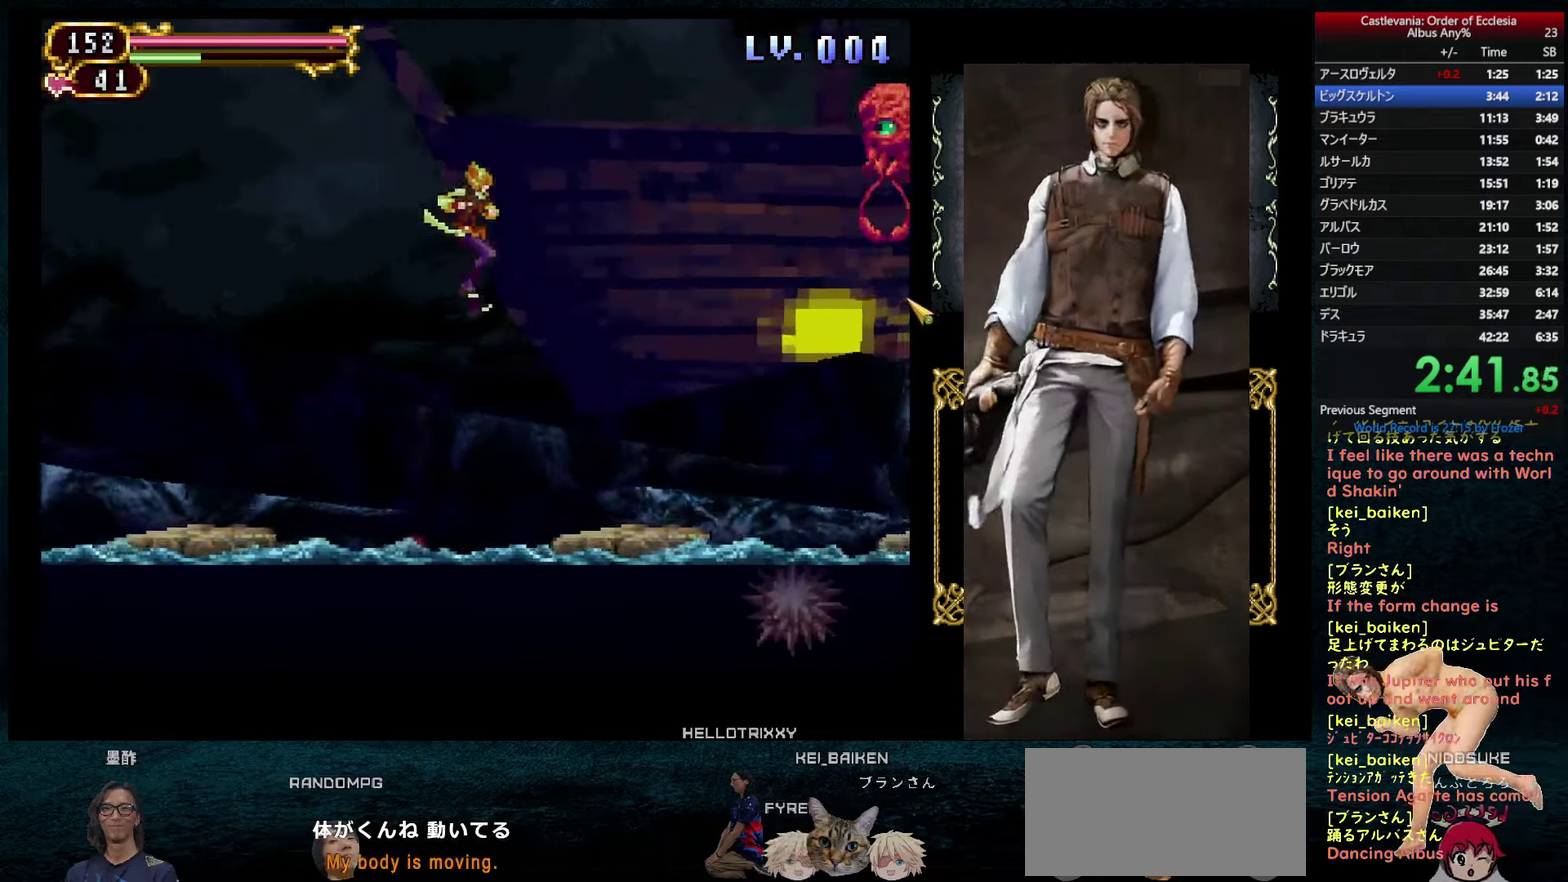
{"buttons": ["DPAD_RIGHT"], "left_stick": "center", "right_stick": "center", "events": [[133, "R2", "up"]]}
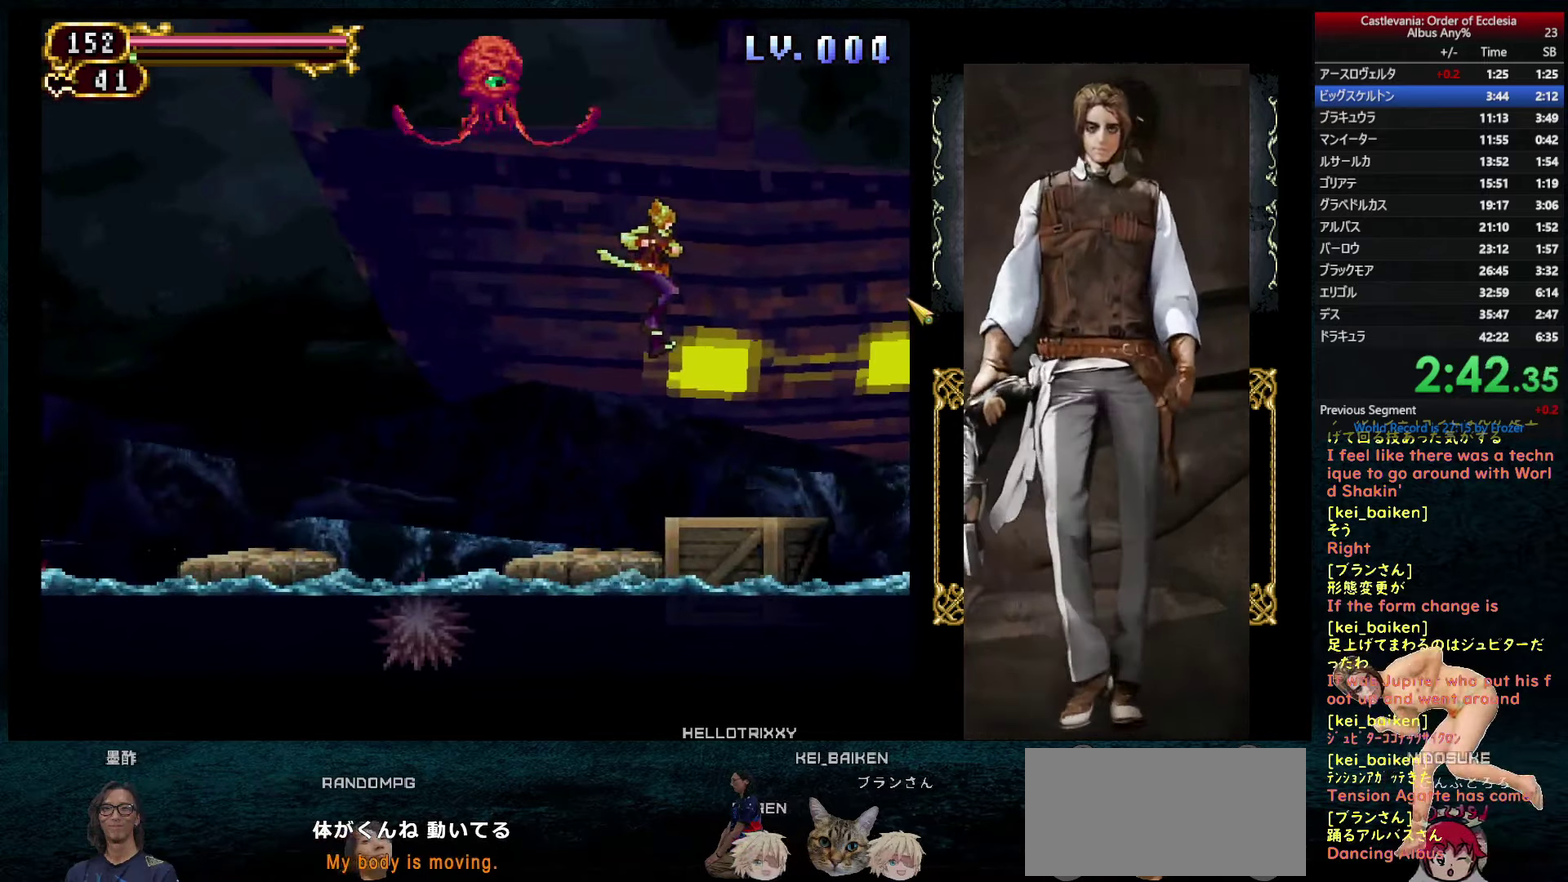
{"buttons": ["R2", "DPAD_RIGHT"], "left_stick": "center", "right_stick": "center", "events": [[33, "CIRCLE", "down"], [150, "CIRCLE", "up"], [483, "R2", "down"]]}
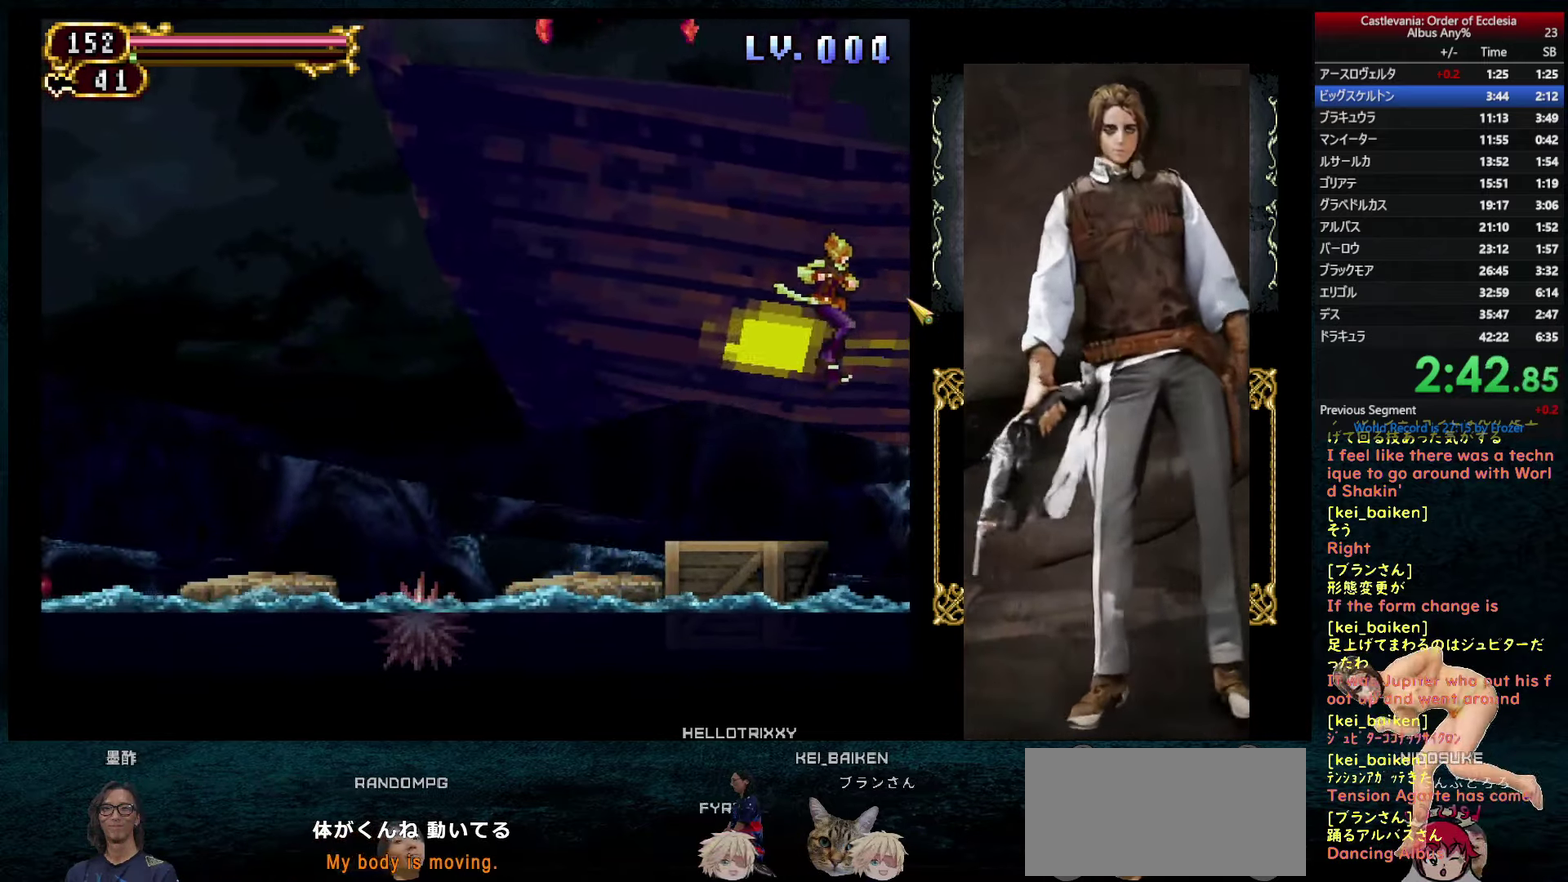
{"buttons": ["CIRCLE", "DPAD_RIGHT"], "left_stick": "center", "right_stick": "center", "events": [[150, "R2", "up"], [417, "CIRCLE", "down"]]}
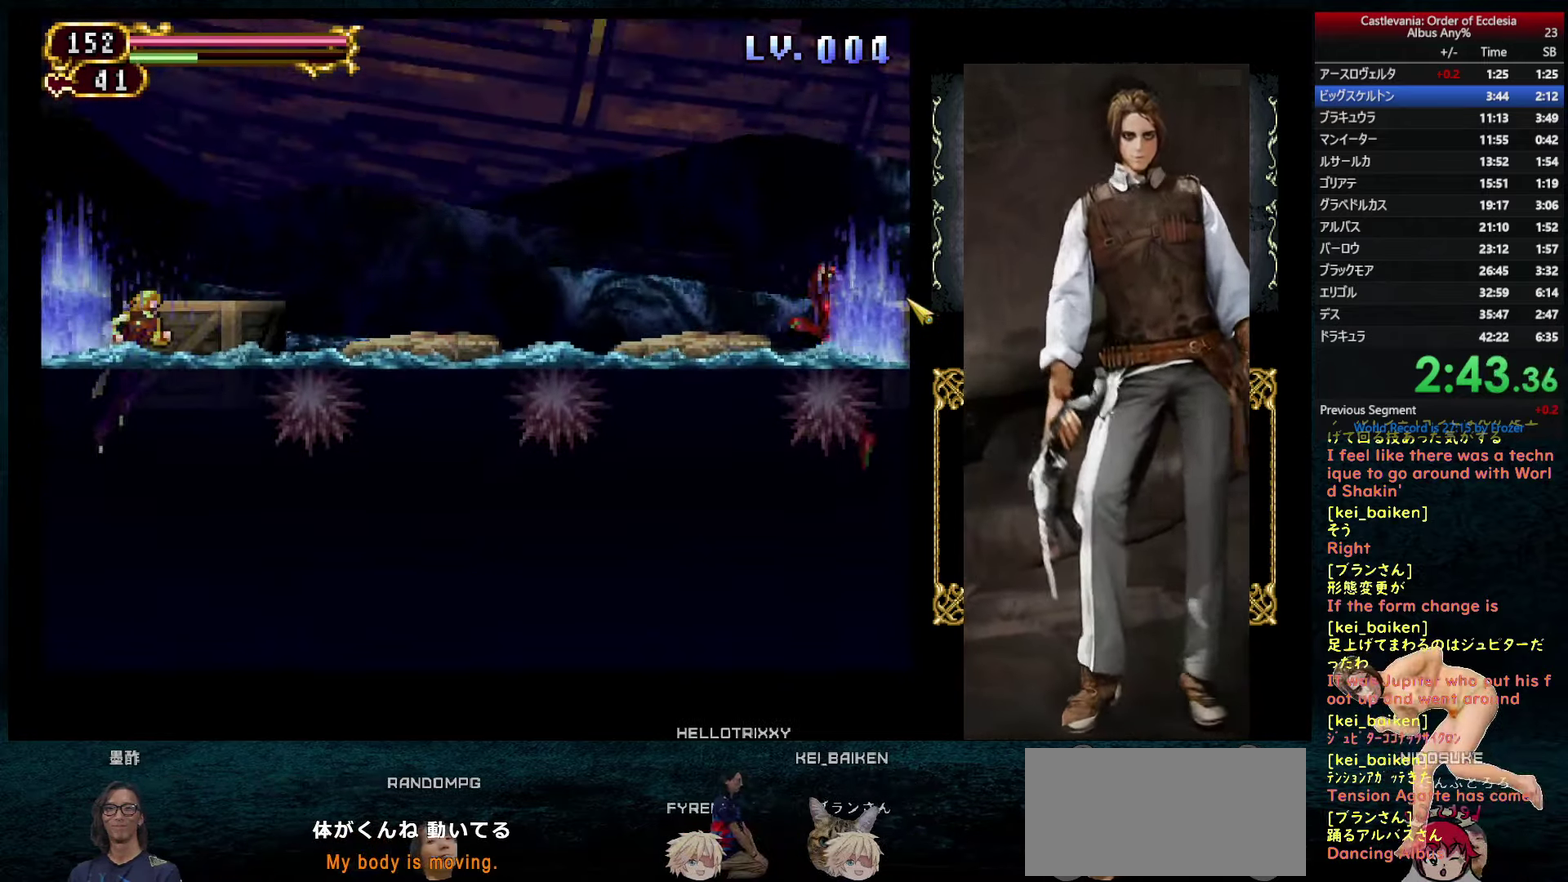
{"buttons": ["CIRCLE", "DPAD_RIGHT"], "left_stick": "center", "right_stick": "center", "events": [[100, "CIRCLE", "up"], [167, "CIRCLE", "down"]]}
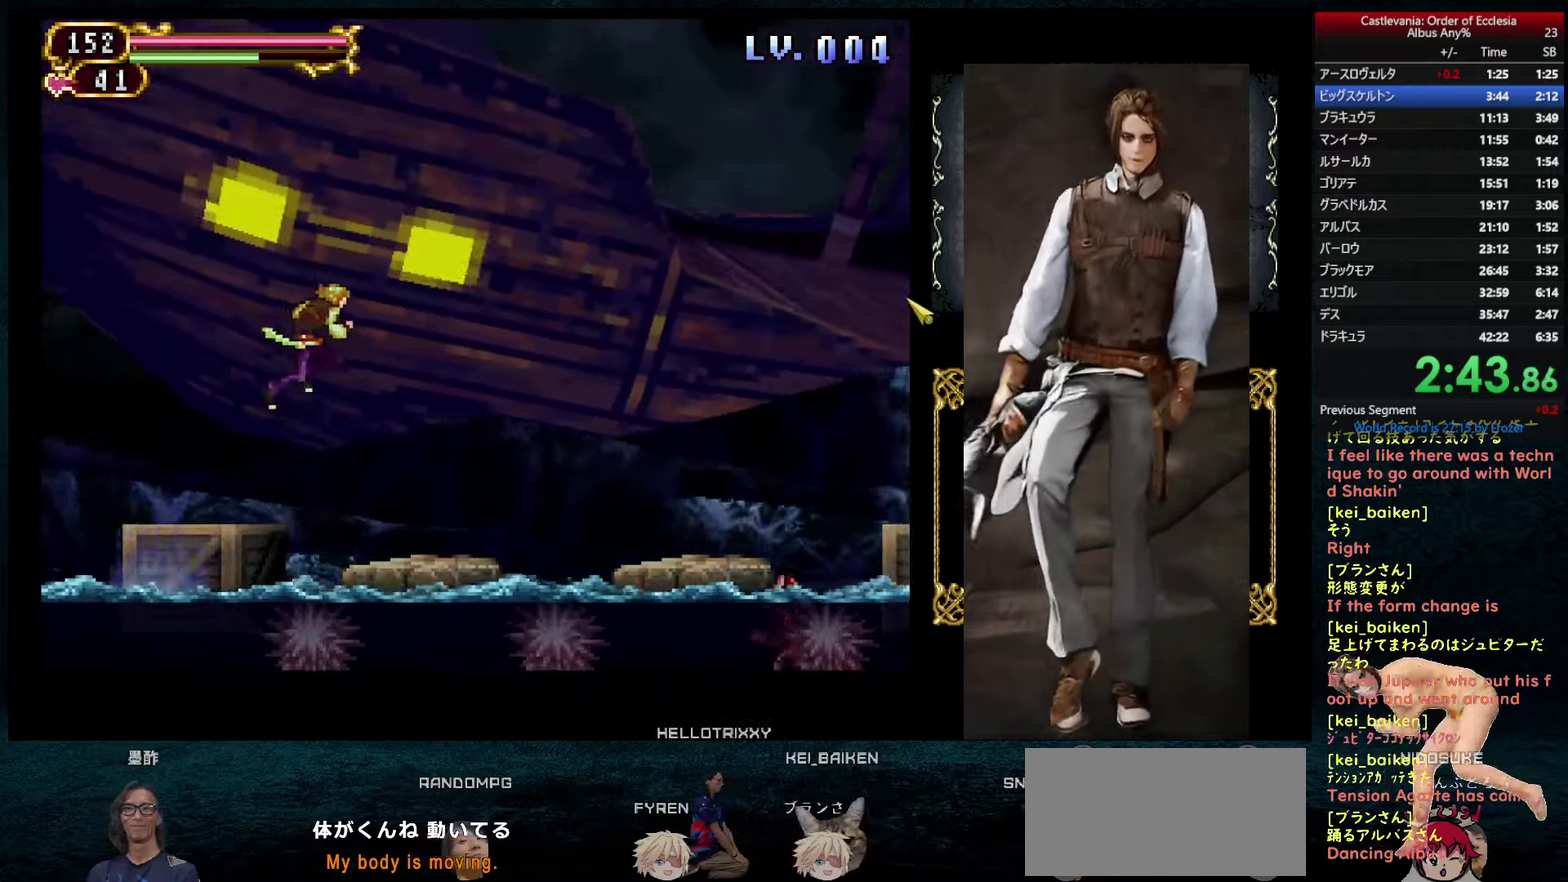
{"buttons": ["R1"], "left_stick": "center", "right_stick": "center", "events": [[67, "CIRCLE", "up"], [334, "DPAD_RIGHT", "up"], [350, "DPAD_LEFT", "down"], [400, "DPAD_LEFT", "up"], [450, "R1", "down"]]}
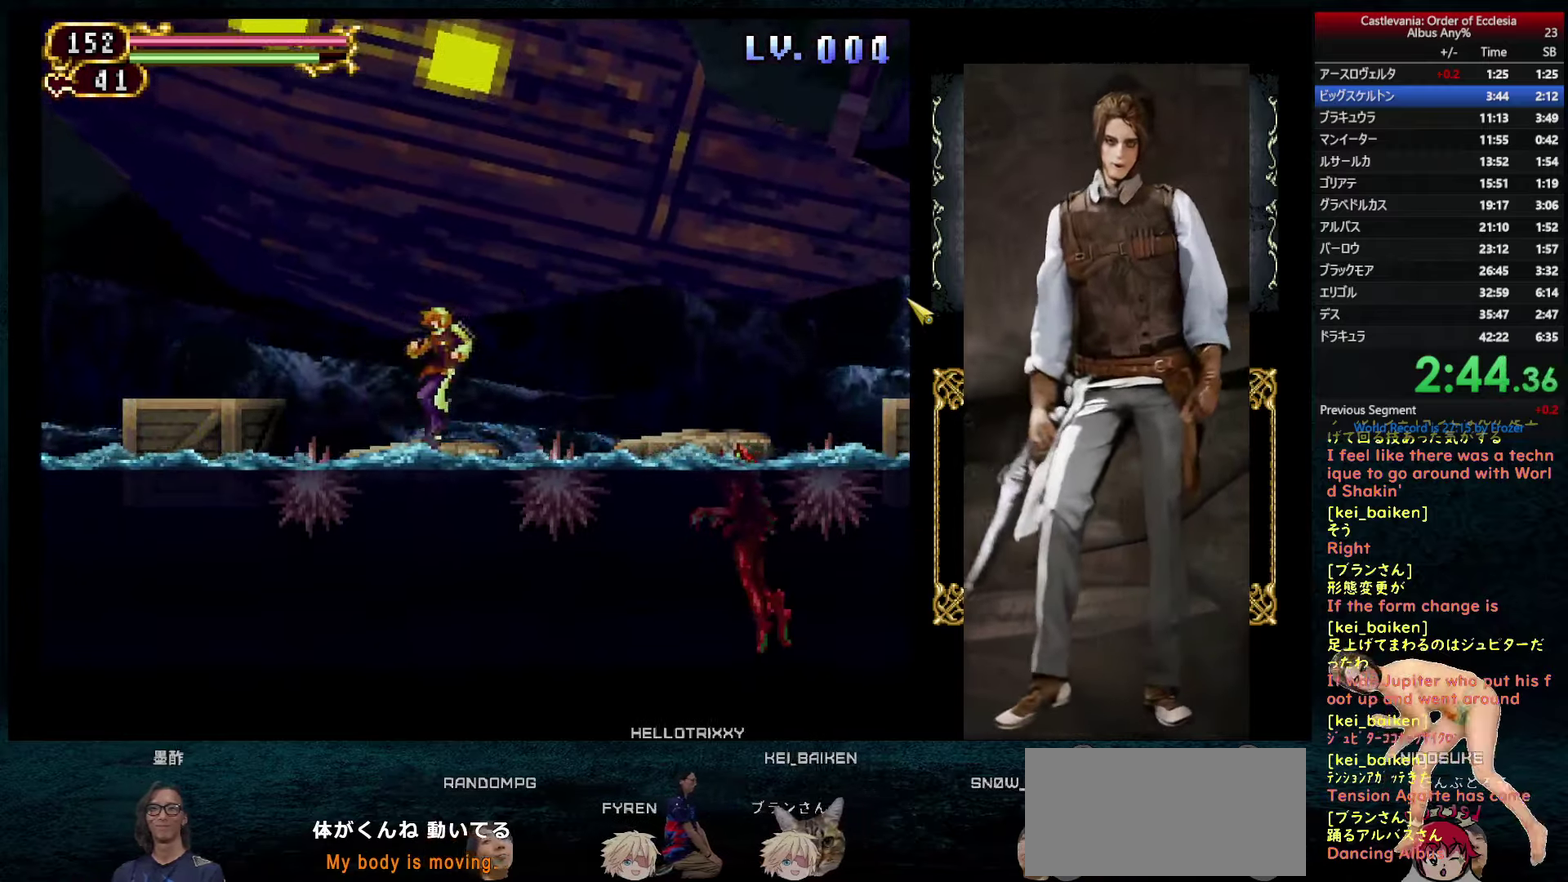
{"buttons": ["R2", "DPAD_RIGHT"], "left_stick": "center", "right_stick": "center", "events": [[17, "CIRCLE", "down"], [67, "DPAD_RIGHT", "down"], [267, "R1", "up"], [284, "CIRCLE", "up"], [384, "R2", "down"]]}
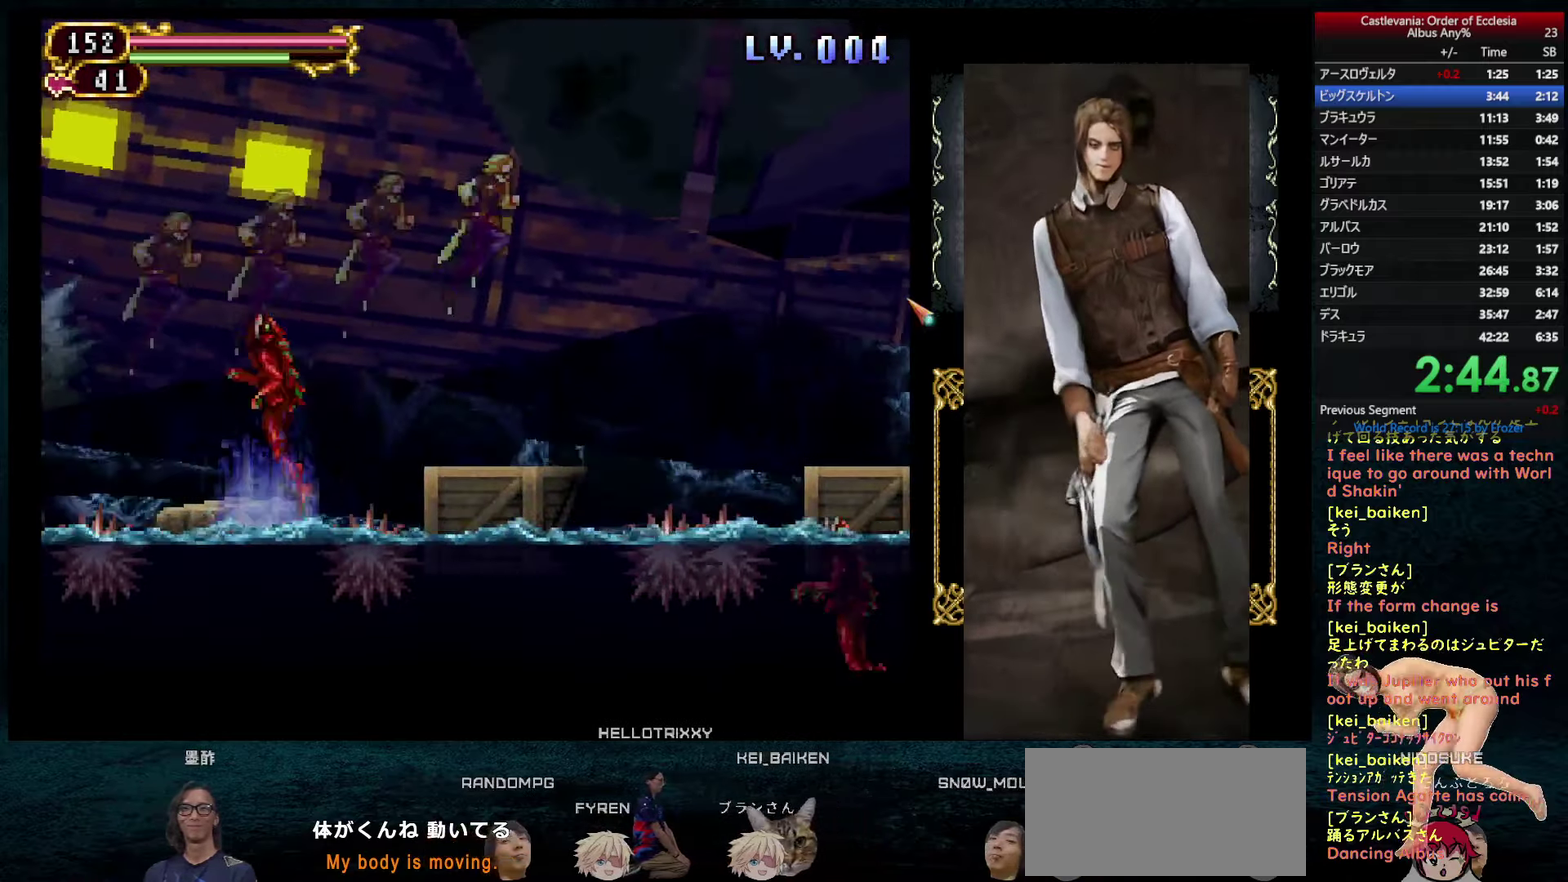
{"buttons": ["CIRCLE", "DPAD_RIGHT"], "left_stick": "center", "right_stick": "center", "events": [[34, "R2", "up"], [184, "R2", "down"], [317, "R2", "up"], [484, "CIRCLE", "down"]]}
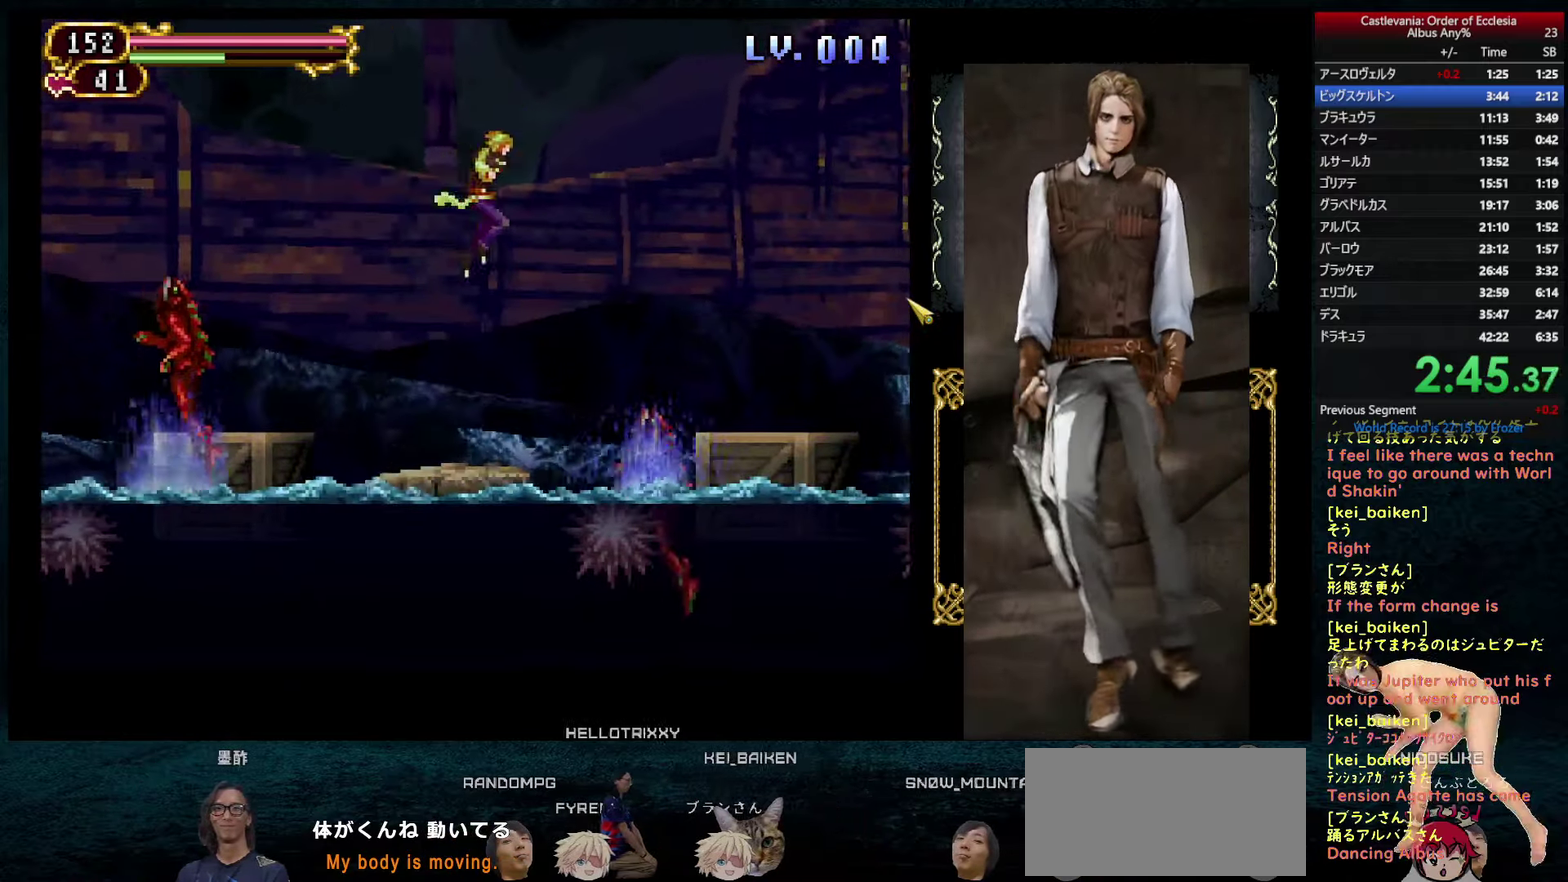
{"buttons": ["CIRCLE", "DPAD_LEFT"], "left_stick": "center", "right_stick": "center", "events": [[100, "CIRCLE", "up"], [300, "CIRCLE", "down"], [384, "DPAD_RIGHT", "up"], [400, "DPAD_LEFT", "down"]]}
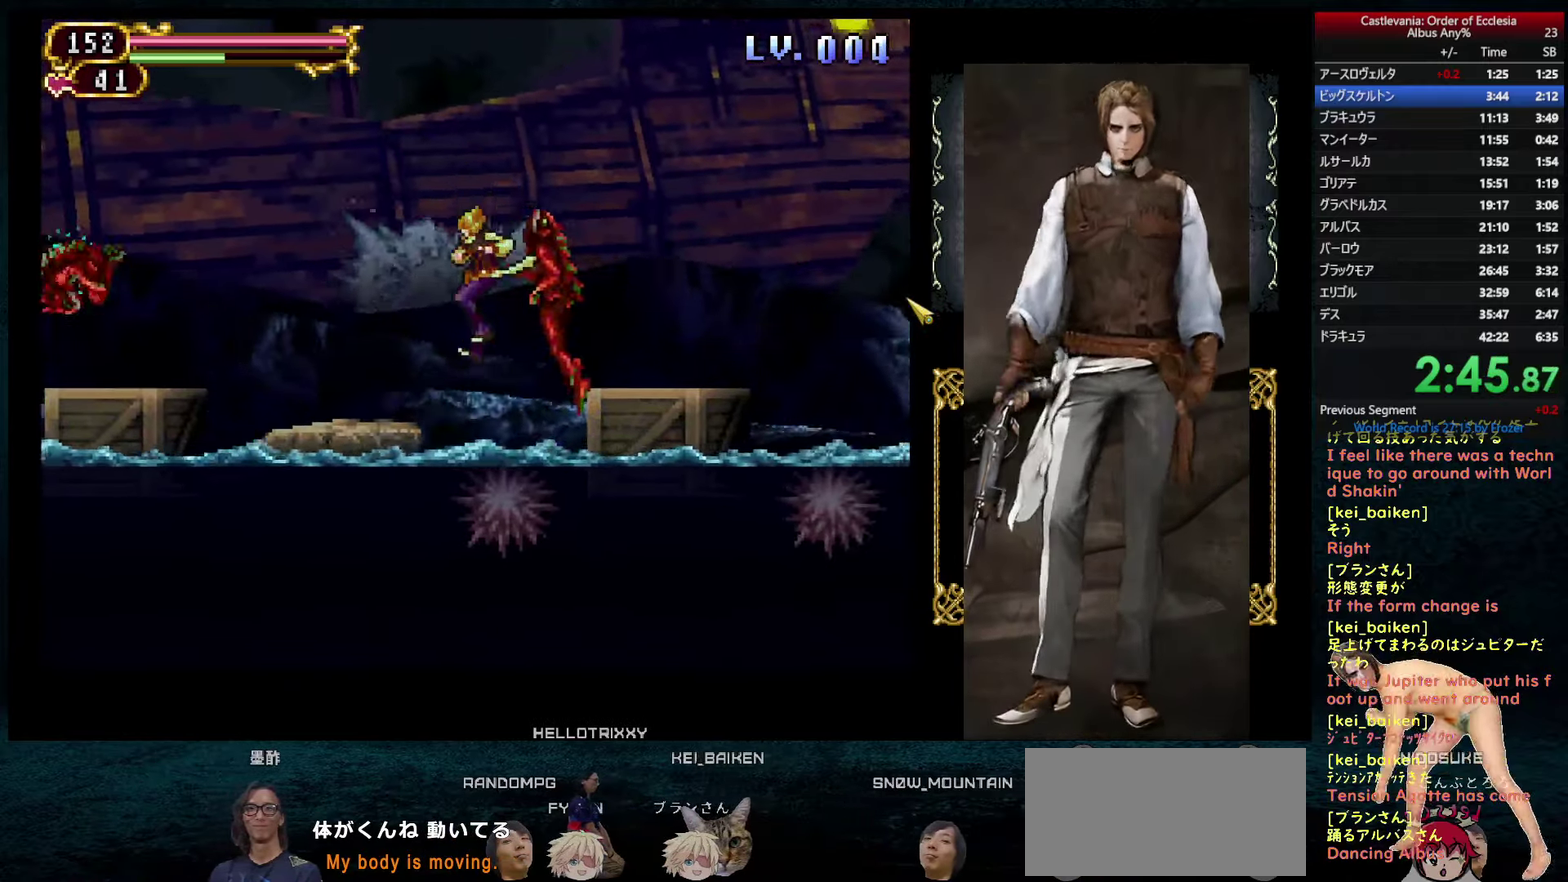
{"buttons": ["CIRCLE", "DPAD_LEFT"], "left_stick": "center", "right_stick": "center", "events": [[167, "CIRCLE", "up"], [184, "DPAD_LEFT", "up"], [250, "CIRCLE", "down"], [284, "DPAD_RIGHT", "down"], [400, "DPAD_RIGHT", "up"], [450, "DPAD_LEFT", "down"]]}
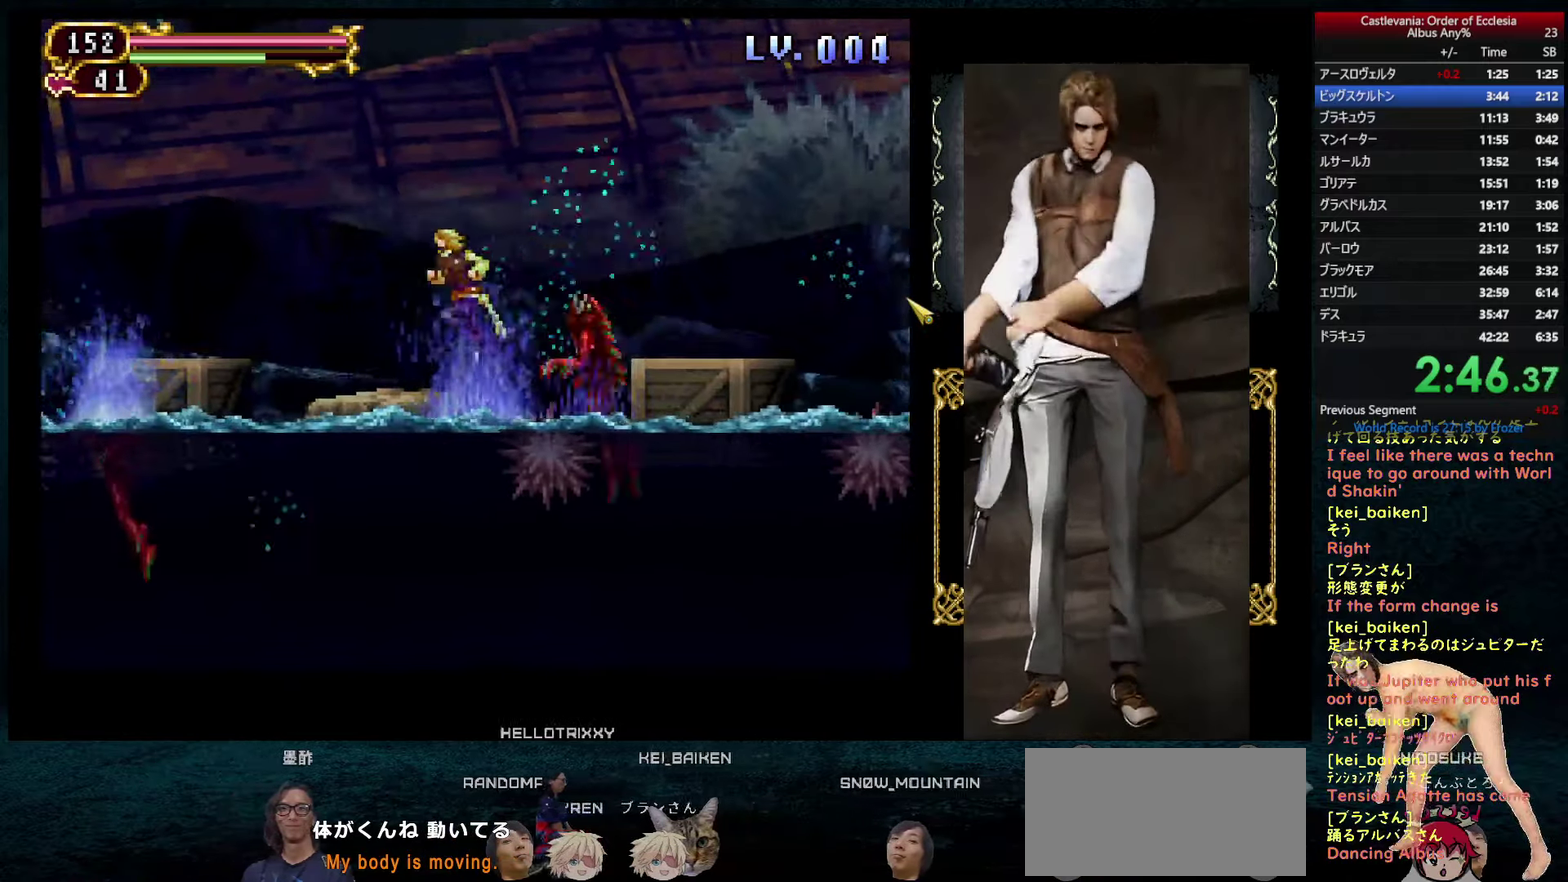
{"buttons": ["CIRCLE", "DPAD_RIGHT"], "left_stick": "center", "right_stick": "center", "events": [[17, "CIRCLE", "up"], [100, "CIRCLE", "down"], [100, "DPAD_LEFT", "up"], [184, "DPAD_RIGHT", "down"]]}
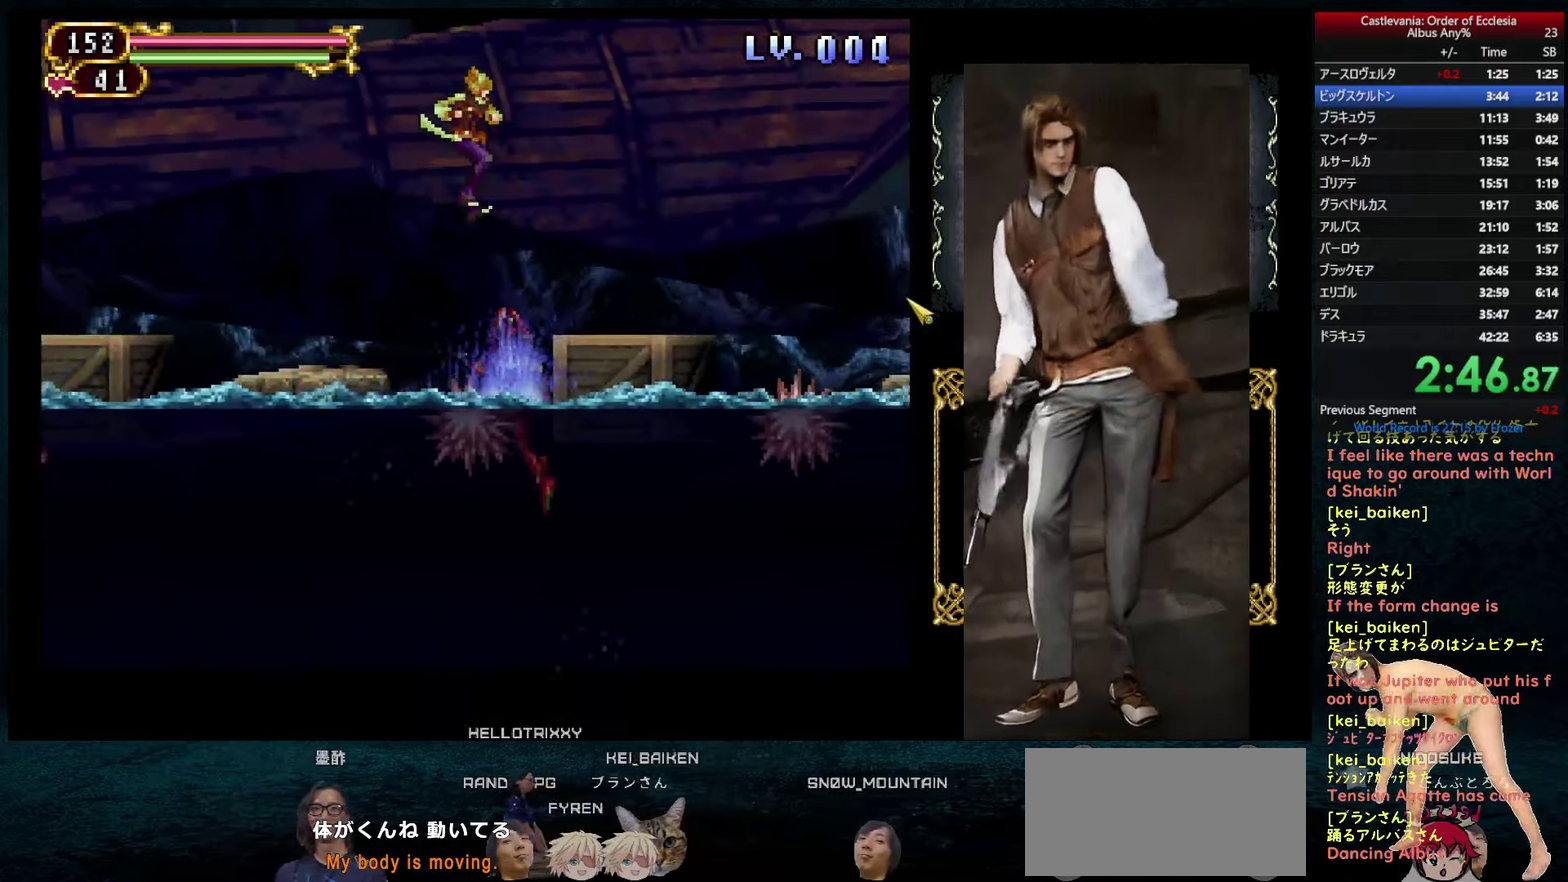
{"buttons": ["CIRCLE", "DPAD_RIGHT"], "left_stick": "center", "right_stick": "center", "events": [[34, "CIRCLE", "up"], [417, "CIRCLE", "down"]]}
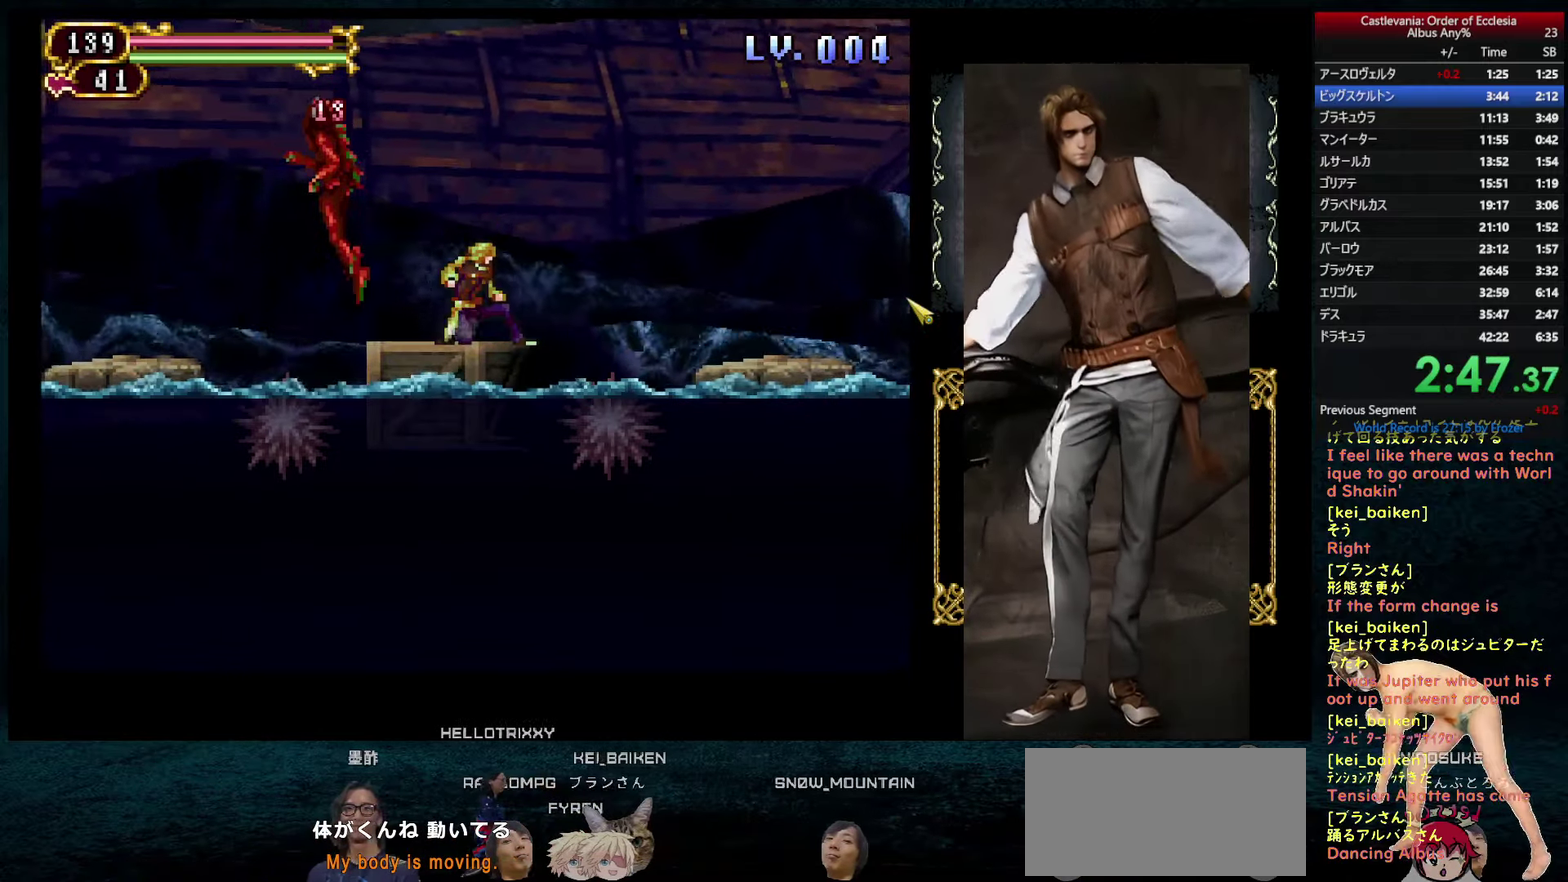
{"buttons": ["DPAD_RIGHT"], "left_stick": "center", "right_stick": "center", "events": [[50, "CIRCLE", "up"], [117, "CIRCLE", "down"], [317, "CIRCLE", "up"], [400, "CIRCLE", "down"], [484, "CIRCLE", "up"]]}
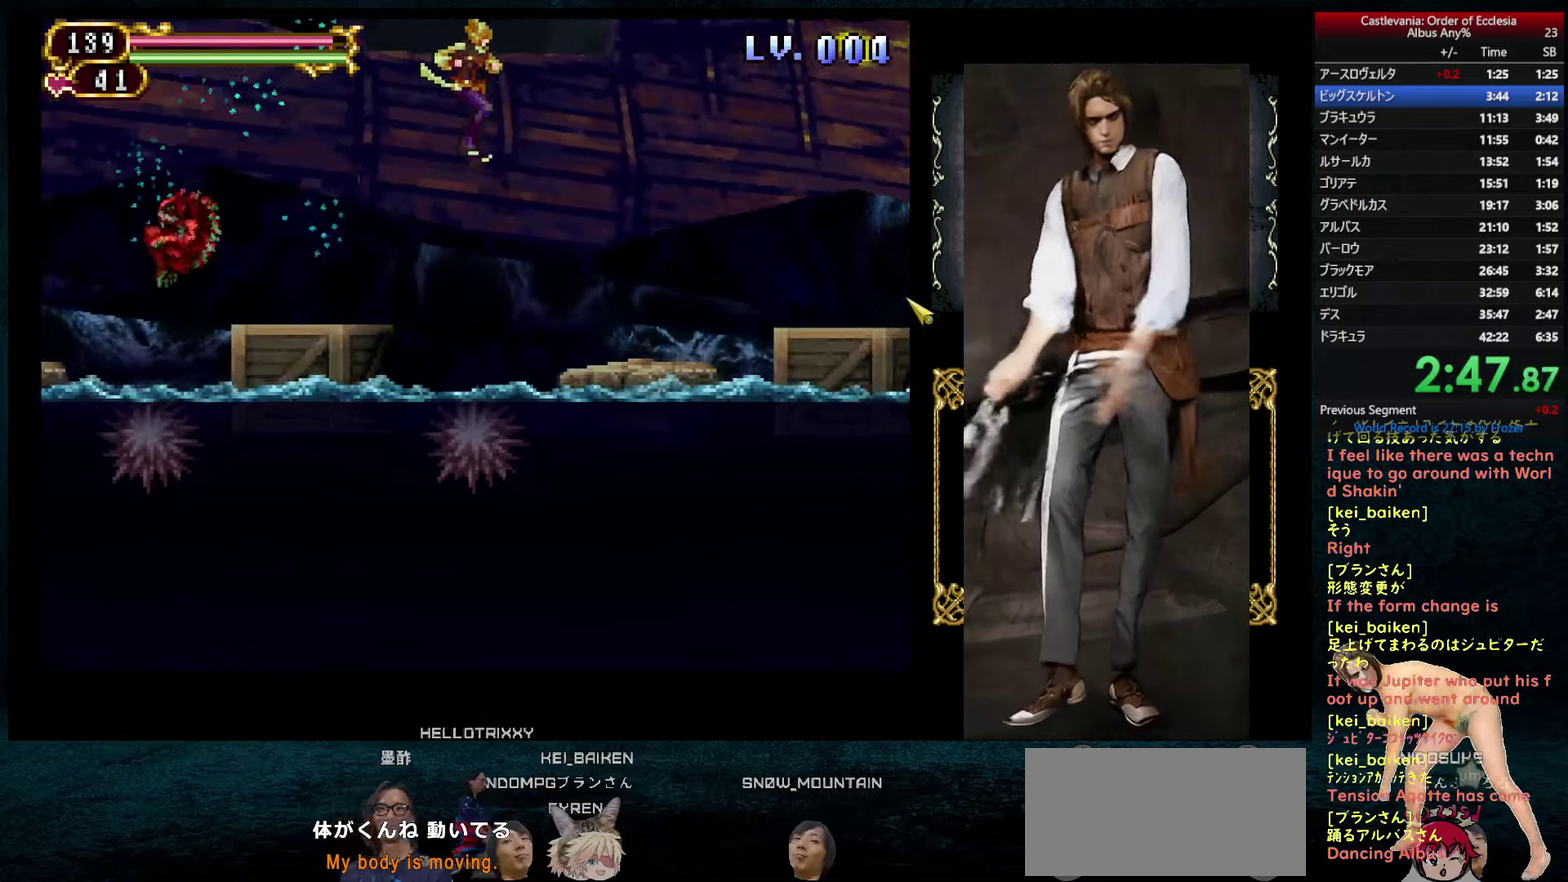
{"buttons": ["R2", "DPAD_RIGHT"], "left_stick": "center", "right_stick": "center", "events": [[184, "R2", "down"], [350, "R2", "up"], [467, "R2", "down"]]}
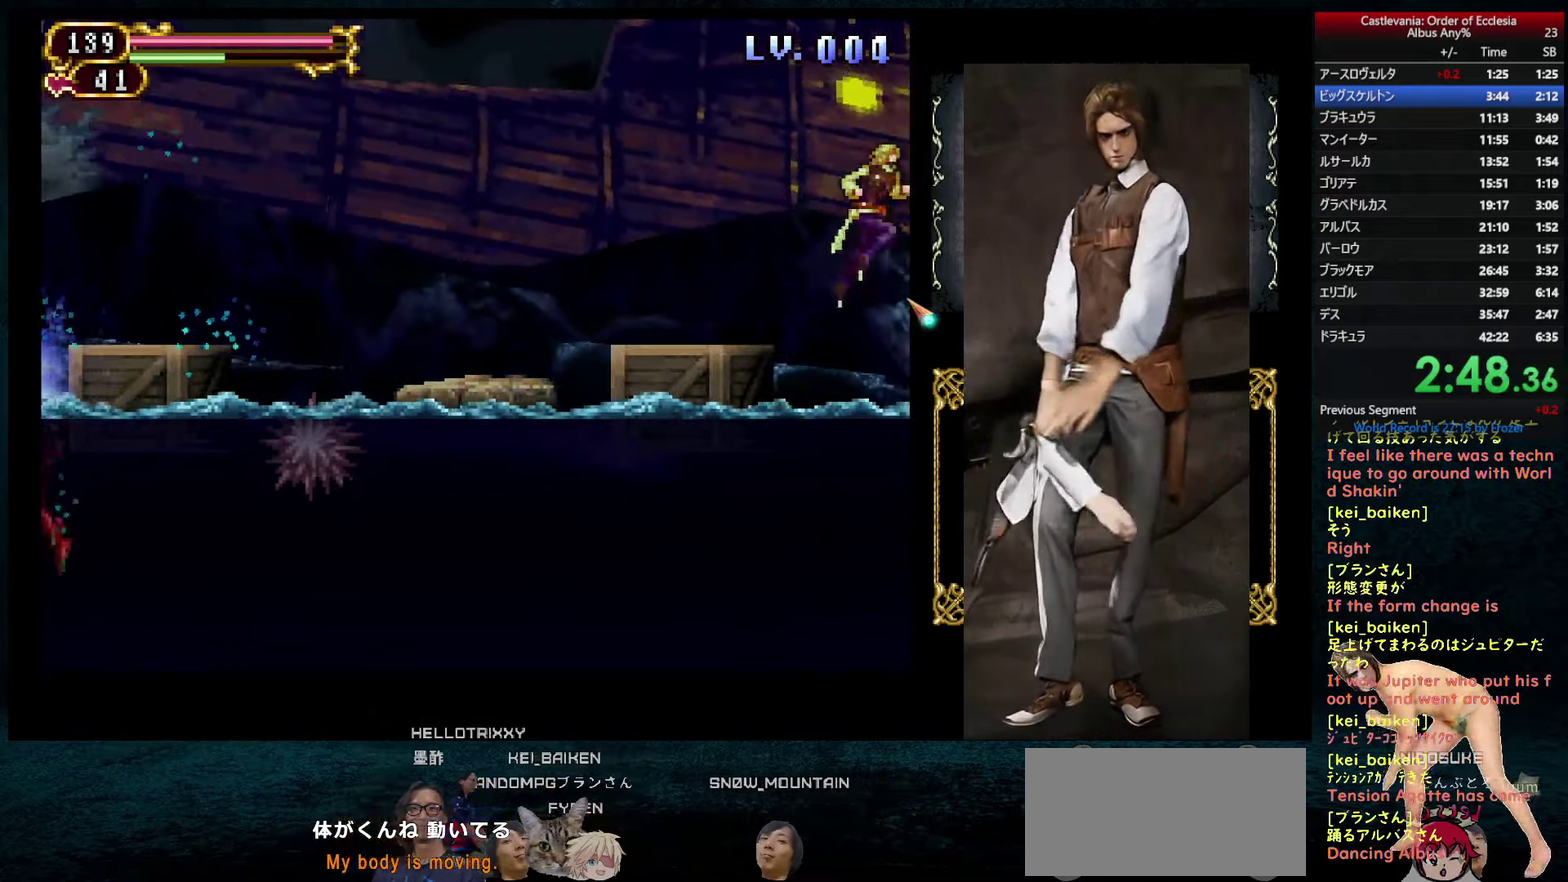
{"buttons": ["R2", "DPAD_RIGHT"], "left_stick": "center", "right_stick": "center", "events": [[100, "R2", "up"], [367, "R2", "down"]]}
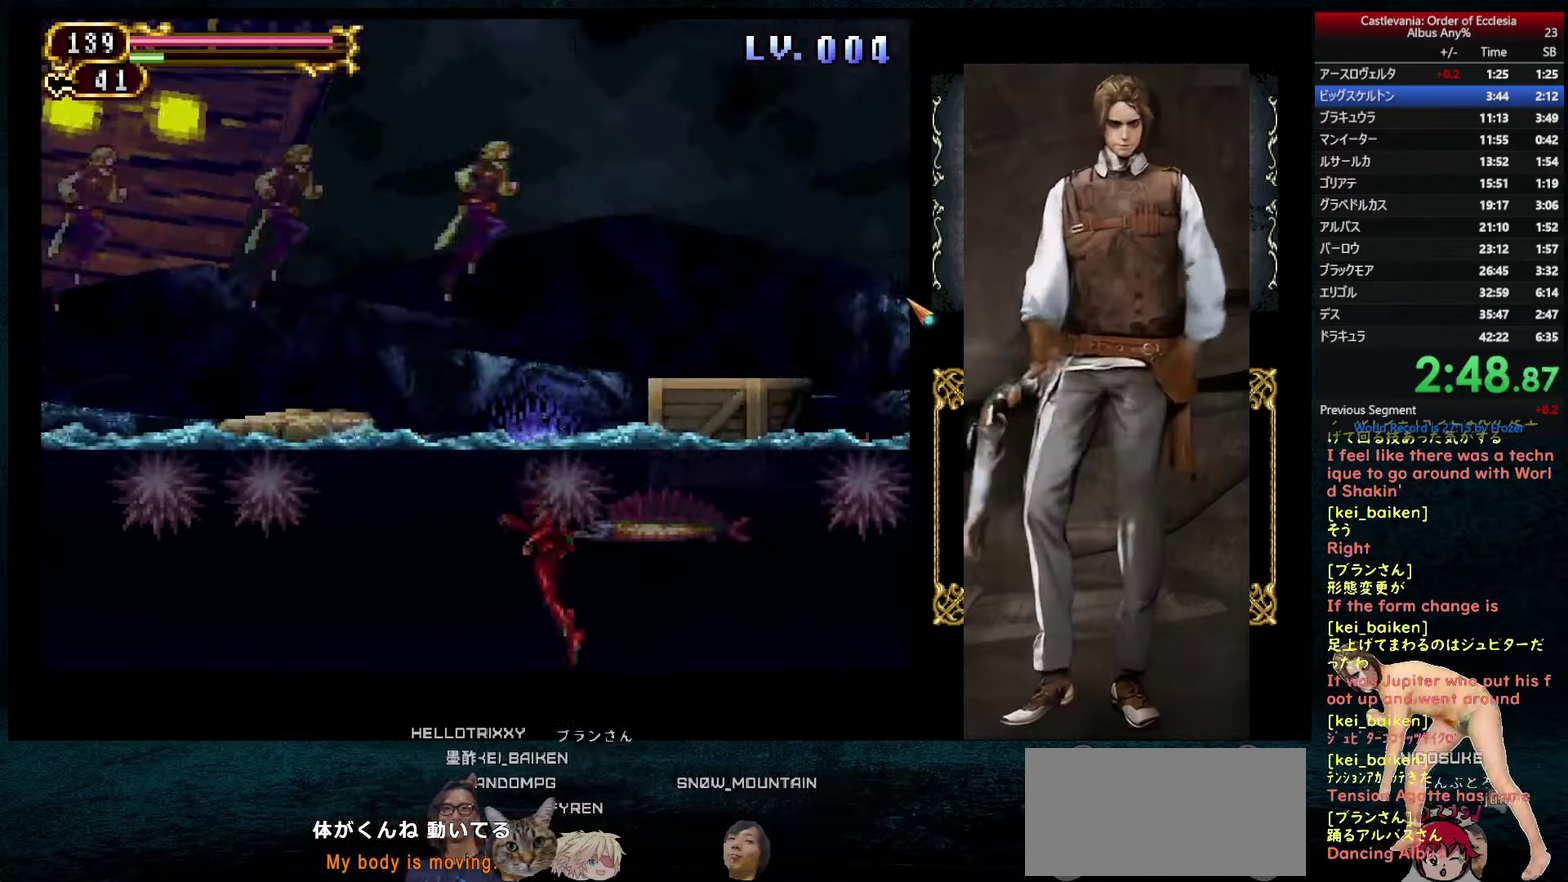
{"buttons": ["CIRCLE", "DPAD_RIGHT"], "left_stick": "center", "right_stick": "center", "events": [[16, "R2", "up"], [250, "CIRCLE", "down"]]}
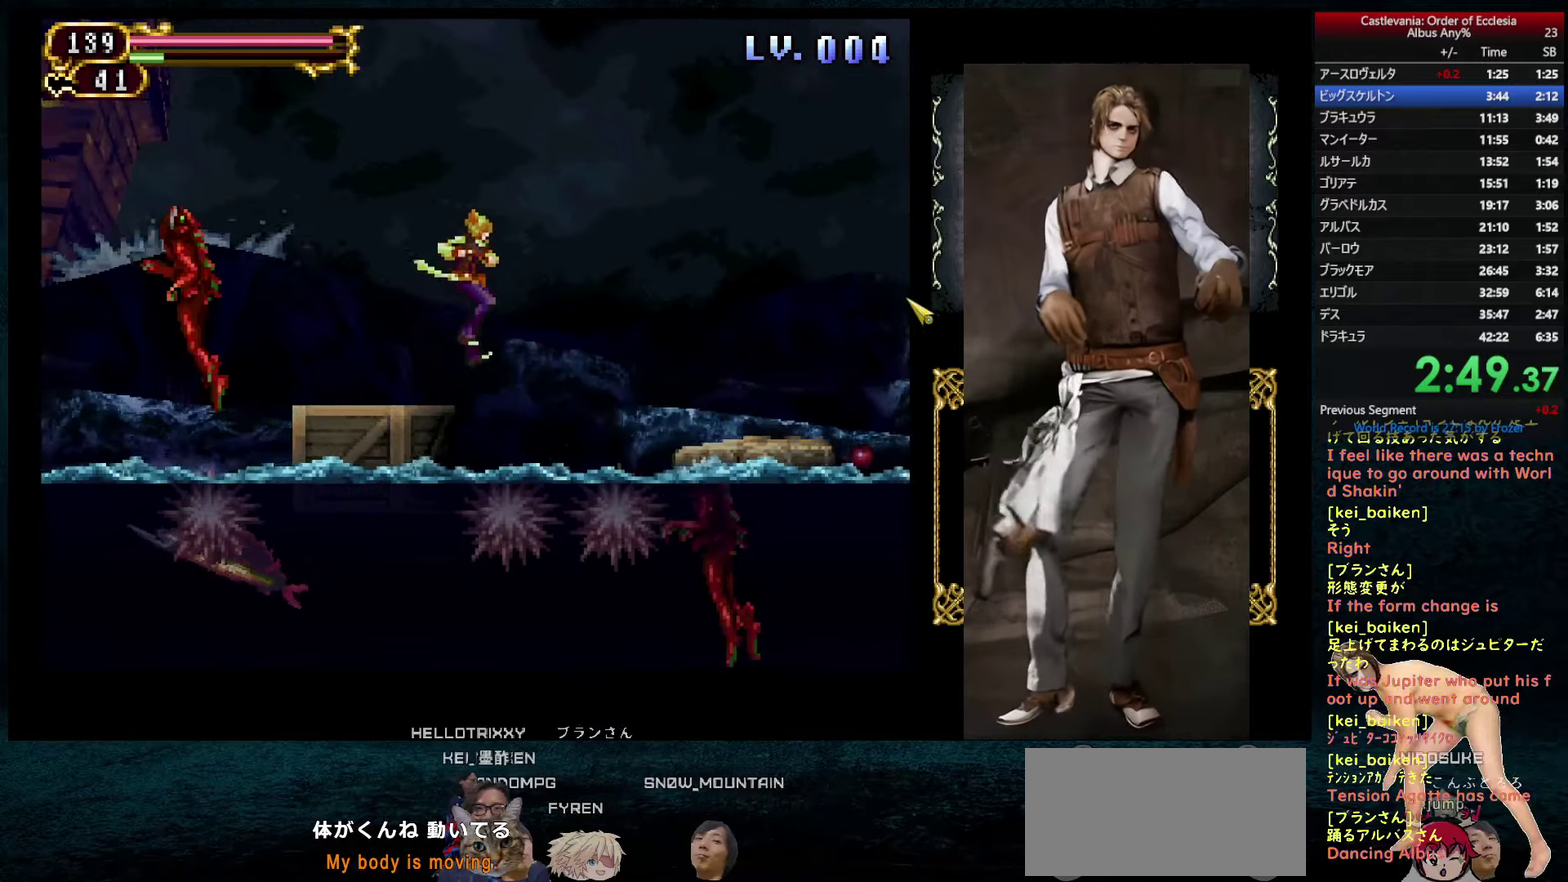
{"buttons": [], "left_stick": "center", "right_stick": "center", "events": [[50, "DPAD_LEFT", "down"], [50, "DPAD_RIGHT", "up"], [83, "CIRCLE", "up"], [200, "DPAD_LEFT", "up"], [266, "CIRCLE", "down"], [500, "CIRCLE", "up"]]}
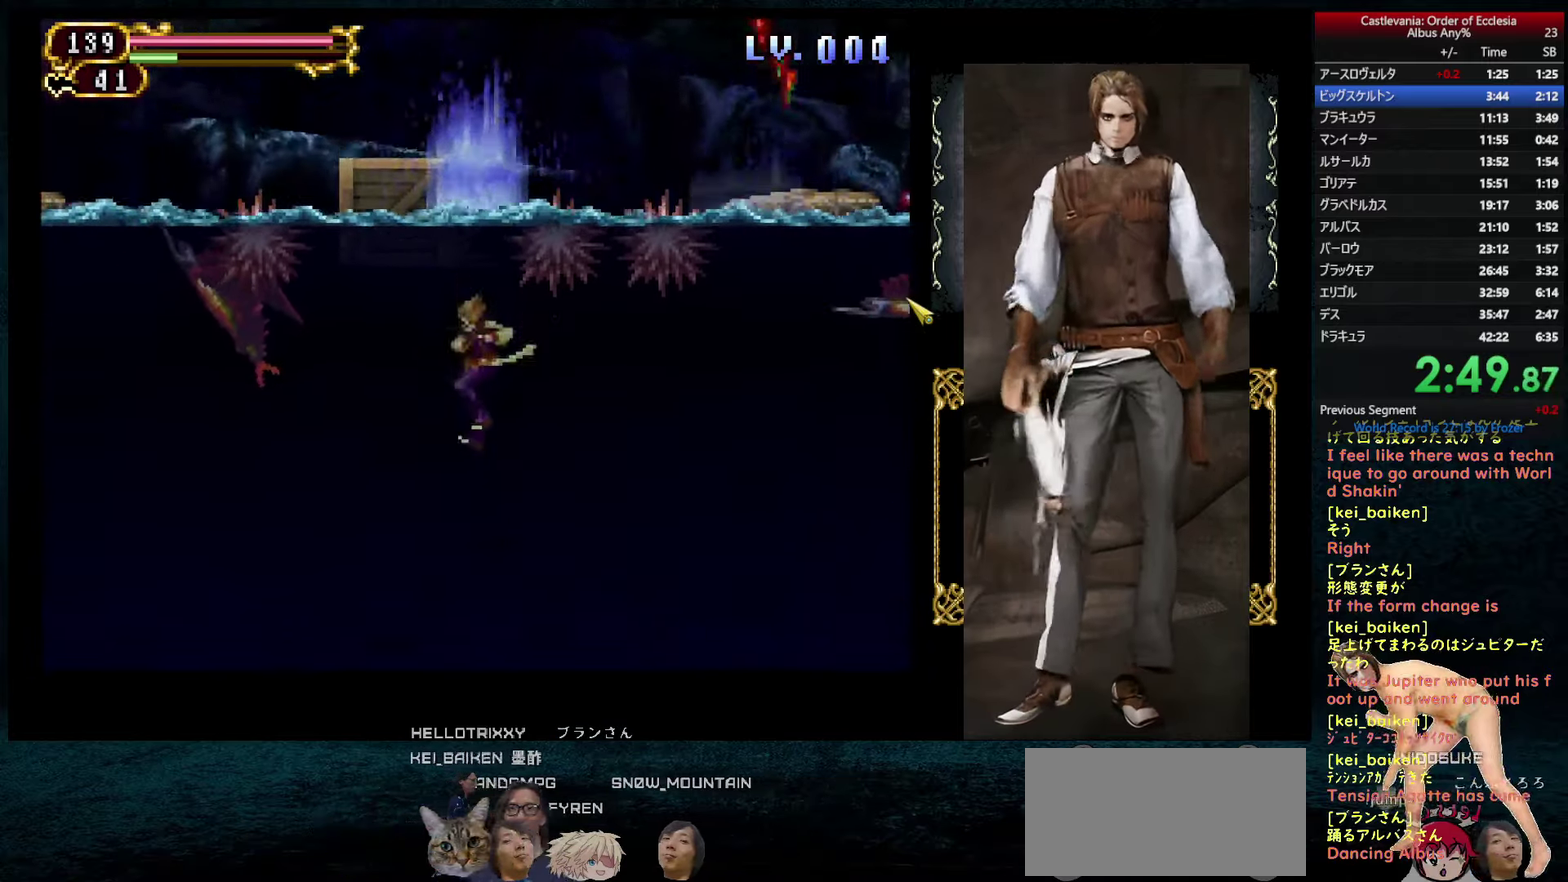
{"buttons": ["CIRCLE", "DPAD_RIGHT"], "left_stick": "center", "right_stick": "center", "events": [[50, "CIRCLE", "down"], [300, "CIRCLE", "up"], [350, "CIRCLE", "down"], [433, "DPAD_RIGHT", "down"]]}
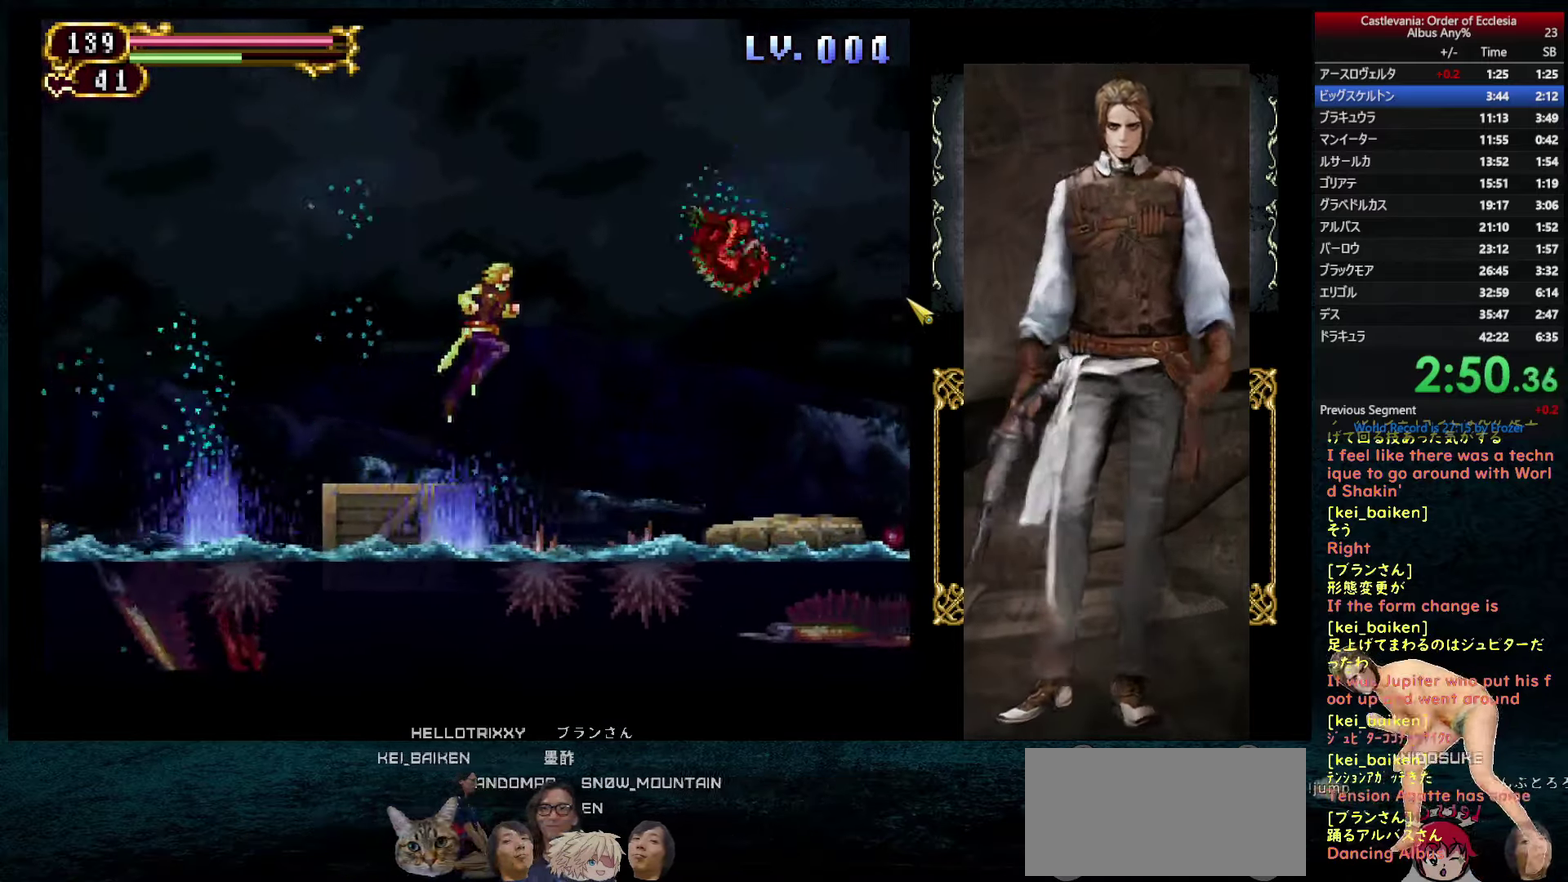
{"buttons": ["DPAD_RIGHT"], "left_stick": "center", "right_stick": "center", "events": [[233, "CIRCLE", "up"], [300, "R2", "down"], [466, "R2", "up"]]}
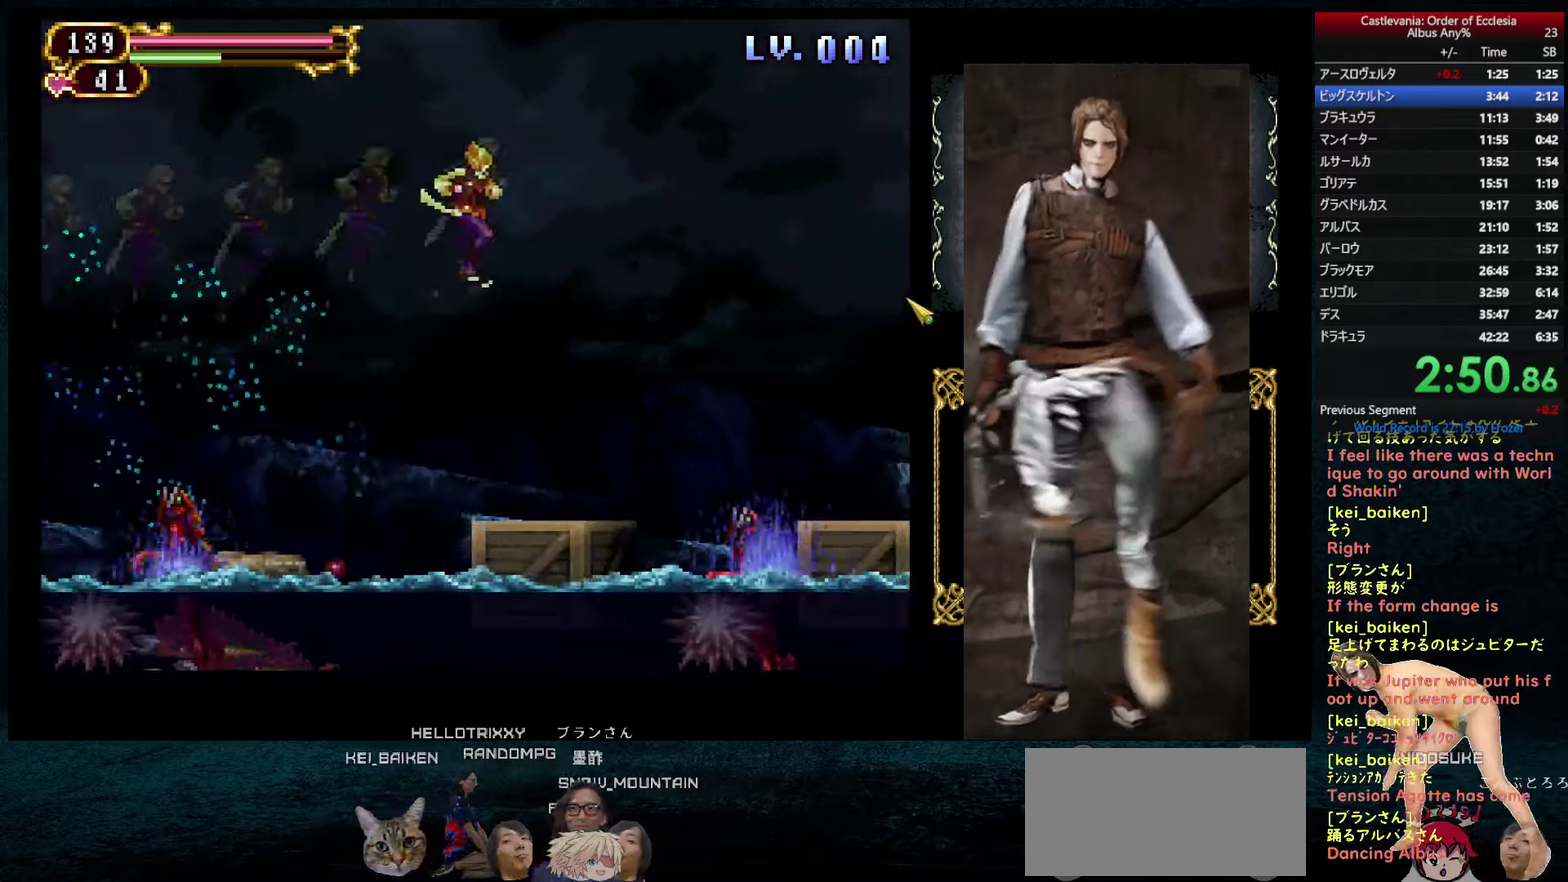
{"buttons": ["DPAD_RIGHT"], "left_stick": "center", "right_stick": "center", "events": [[66, "R2", "down"], [233, "R2", "up"]]}
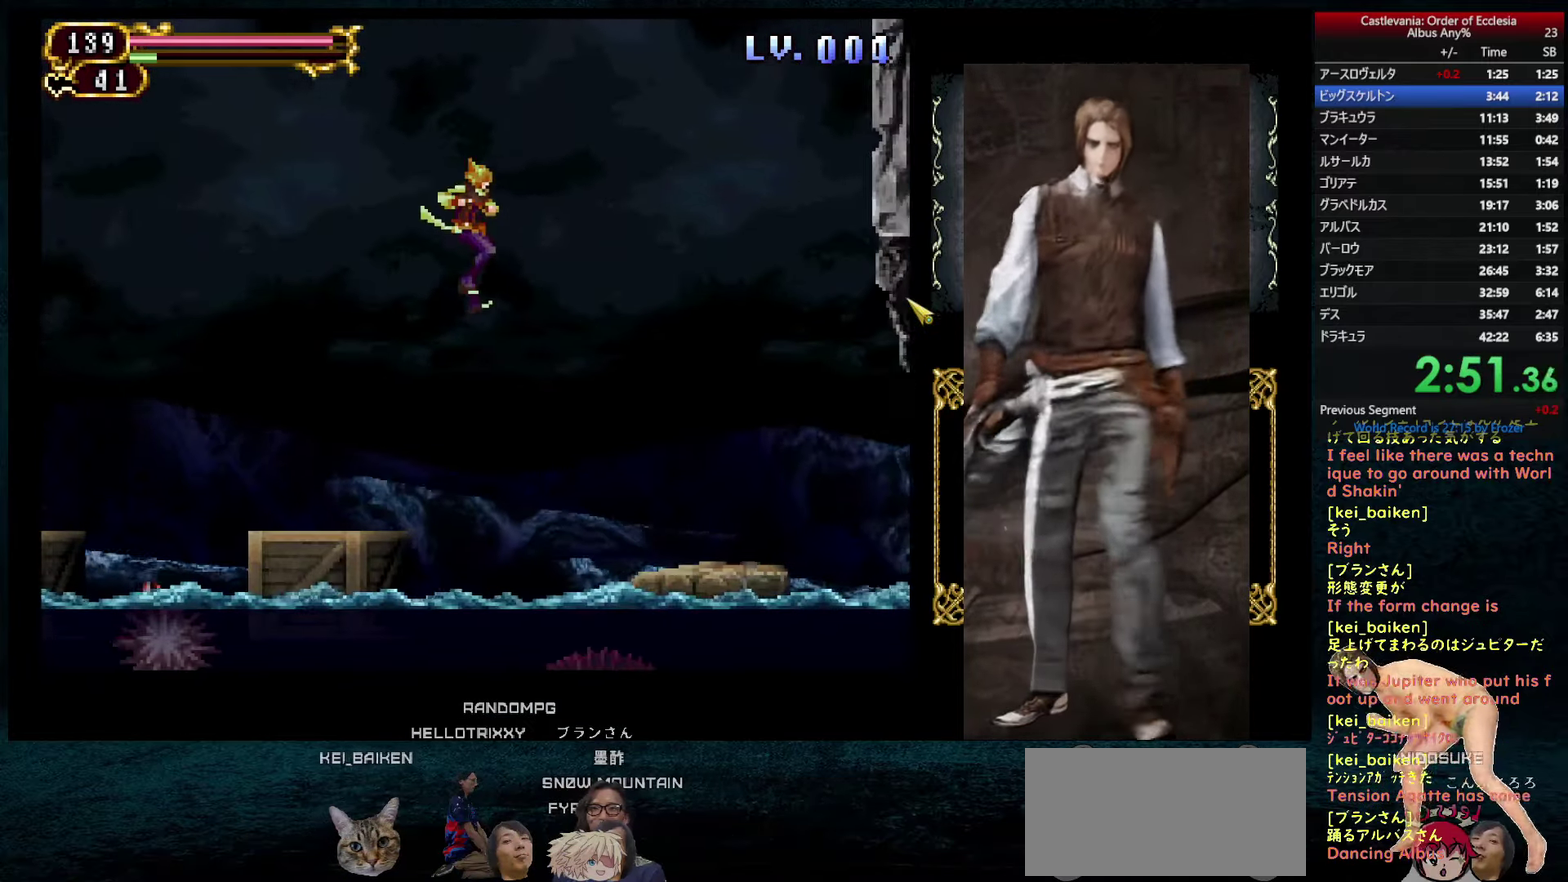
{"buttons": ["DPAD_RIGHT"], "left_stick": "center", "right_stick": "center", "events": [[150, "CIRCLE", "down"], [350, "CIRCLE", "up"]]}
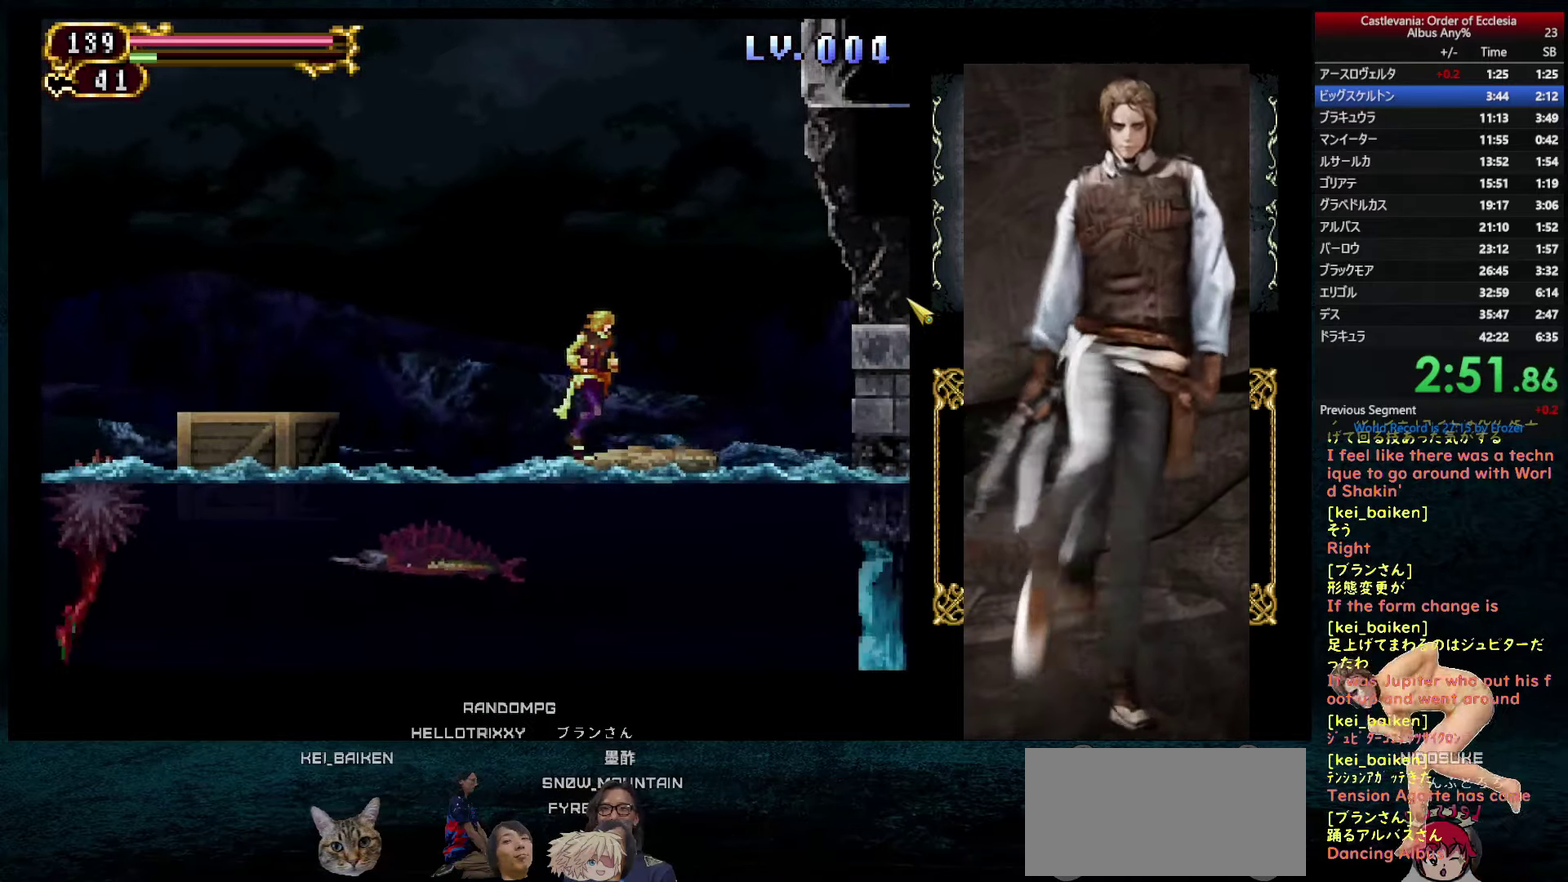
{"buttons": ["DPAD_RIGHT"], "left_stick": "center", "right_stick": "center", "events": [[100, "CIRCLE", "down"], [400, "CIRCLE", "up"]]}
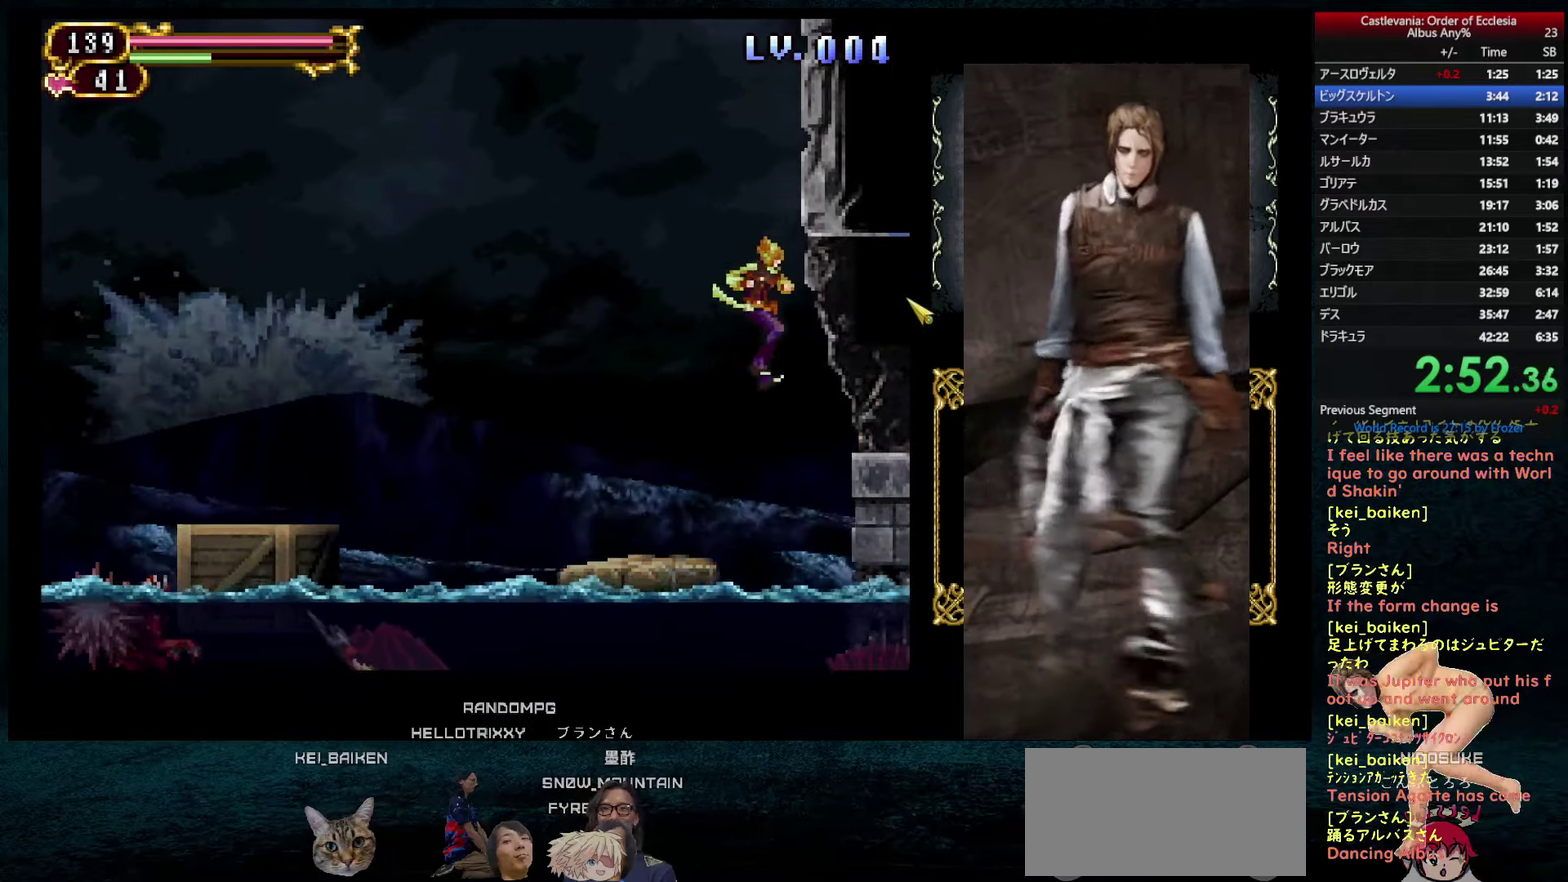
{"buttons": ["DPAD_RIGHT"], "left_stick": "center", "right_stick": "center", "events": [[133, "CIRCLE", "down"], [216, "CIRCLE", "up"]]}
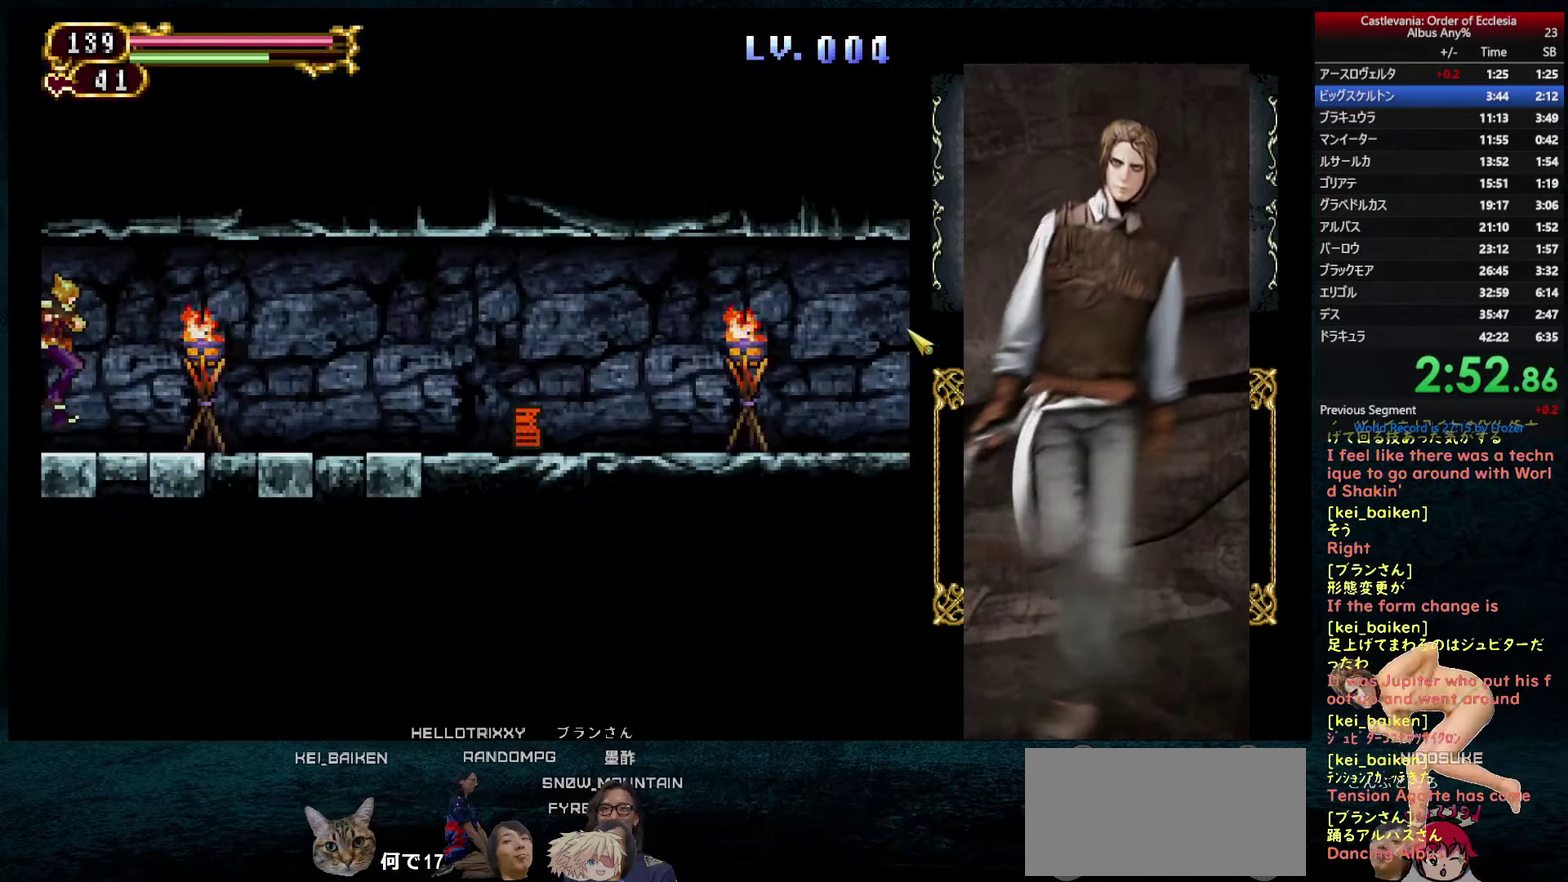
{"buttons": ["DPAD_RIGHT"], "left_stick": "center", "right_stick": "center", "events": [[50, "R2", "down"], [166, "R2", "up"]]}